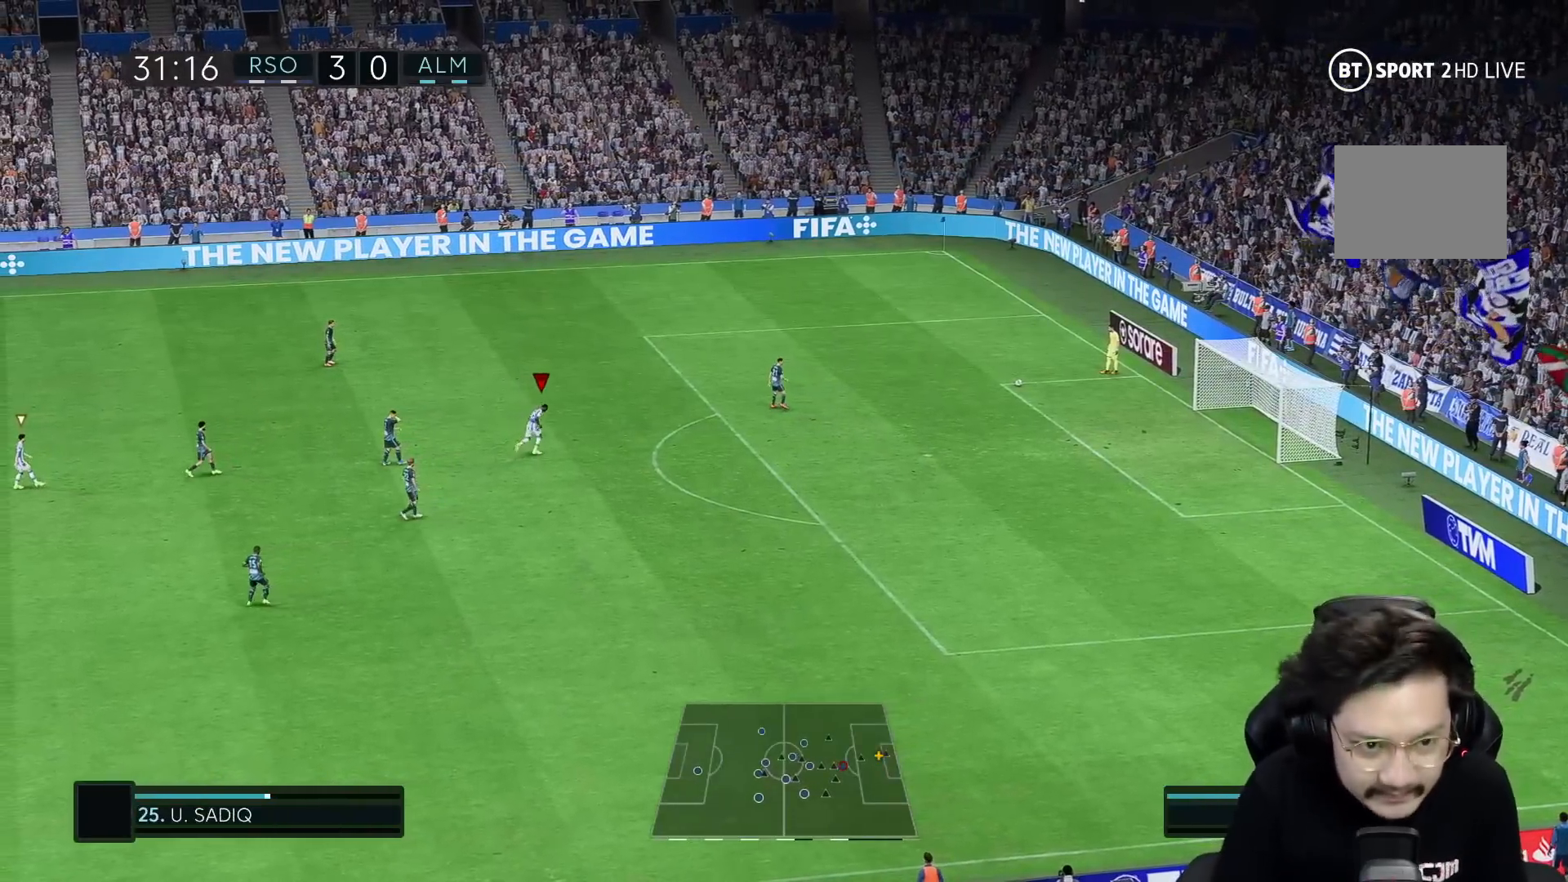
Gameplay with a controller (Xbox layout); each line is a JSON object with the inputs held at the frame after it. "events" lists button and stick changes between this image and that frame as [ms after this image, input, new state], when the widget could be followed in between. Not read: L3 R3.
{"buttons": ["R1"], "left_stick": "up-right", "right_stick": "center", "events": []}
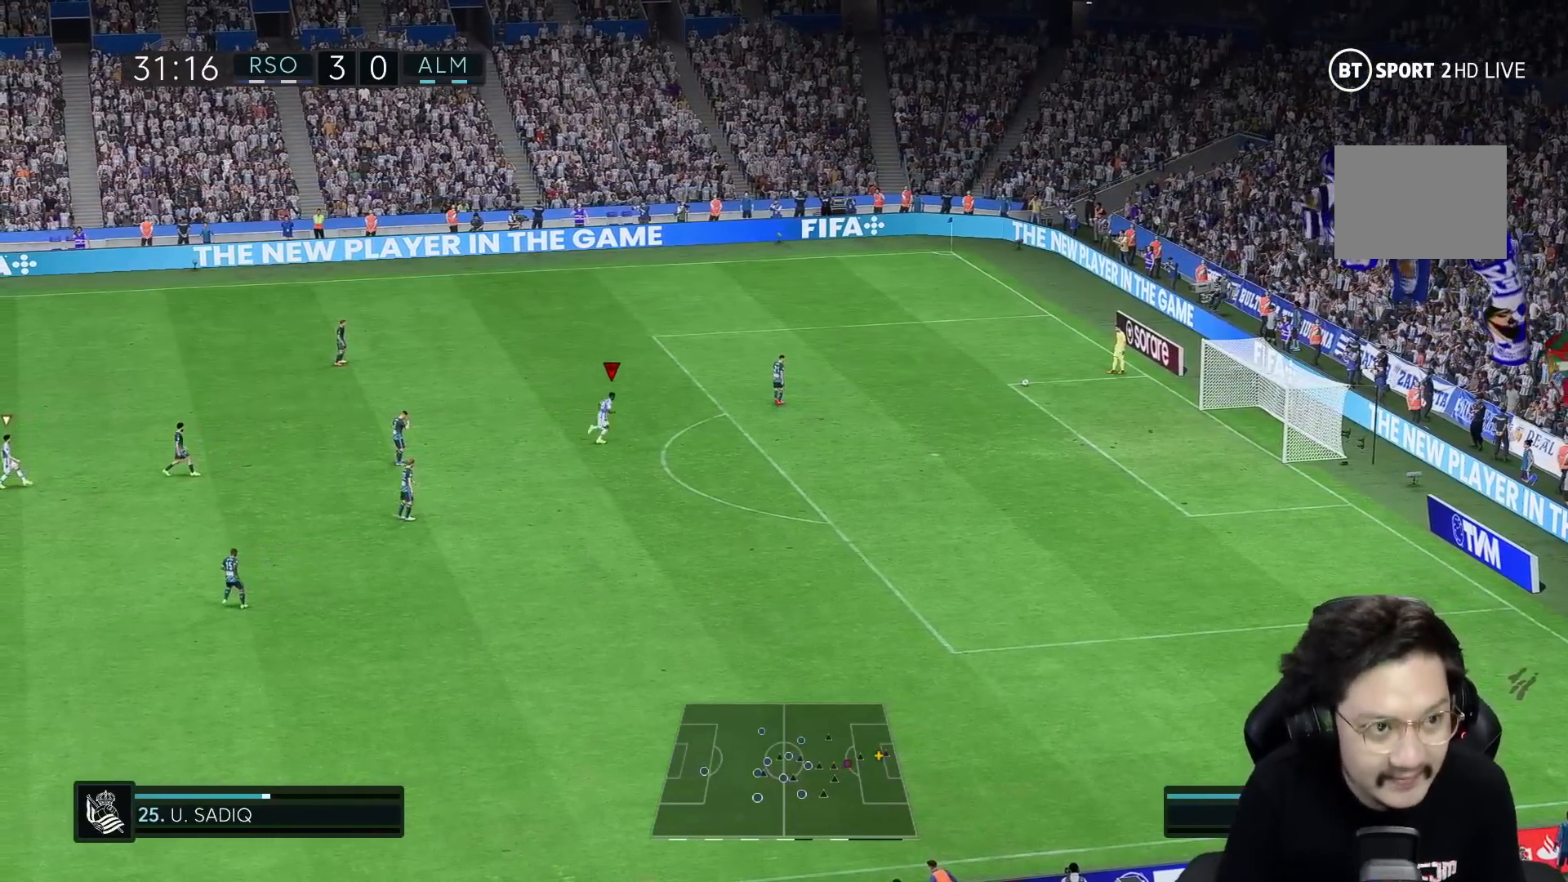
{"buttons": ["R1"], "left_stick": "up-right", "right_stick": "center", "events": []}
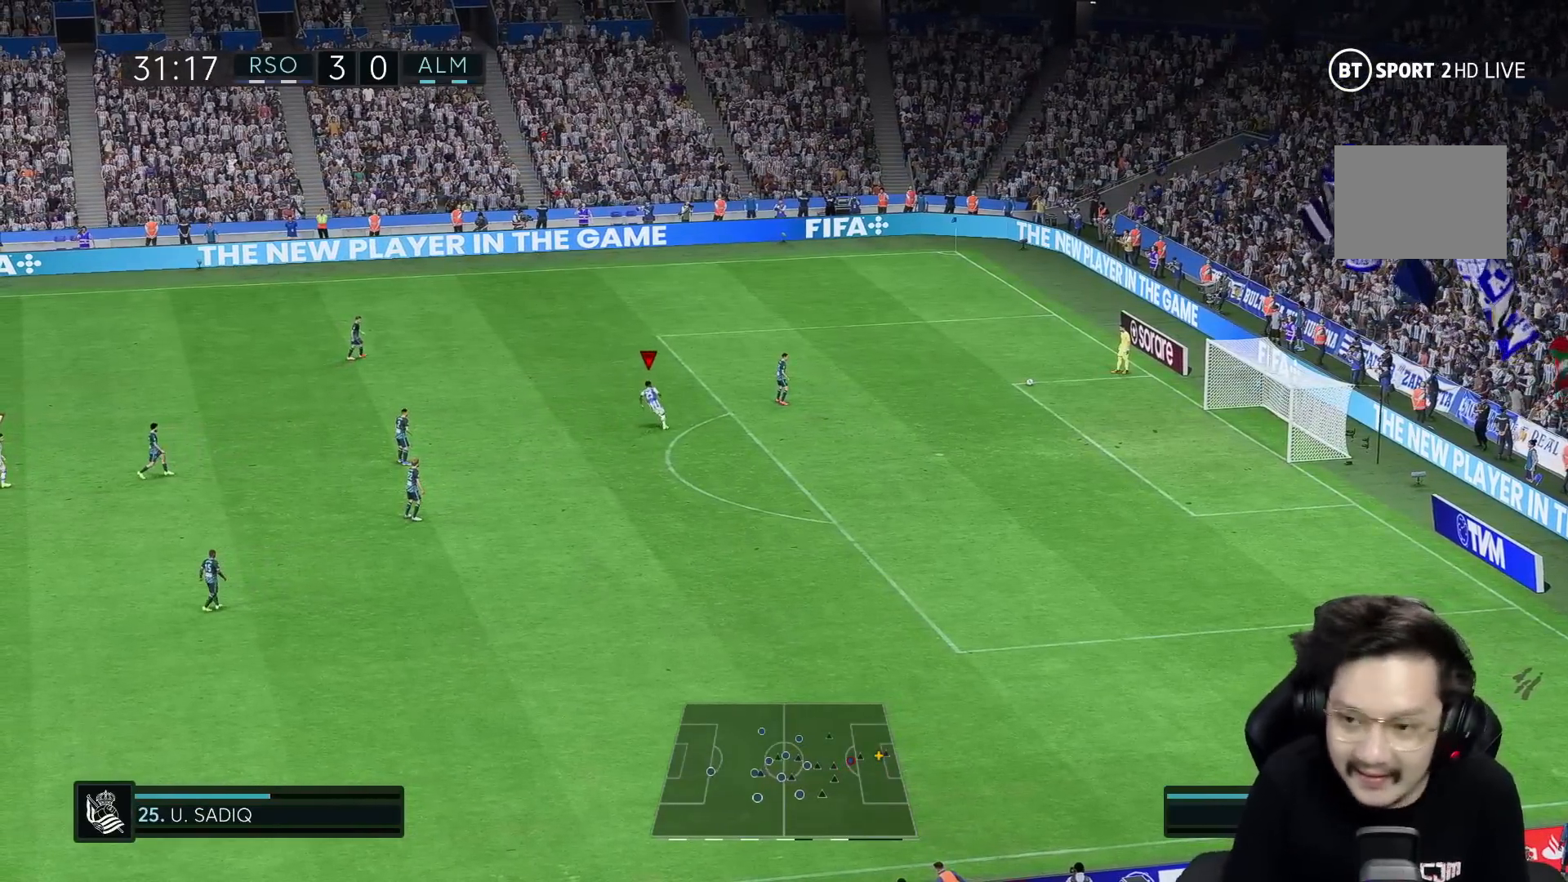
{"buttons": ["R1"], "left_stick": "right", "right_stick": "down-left", "events": [[500, "left_stick", "right"], [500, "right_stick", "down-left"]]}
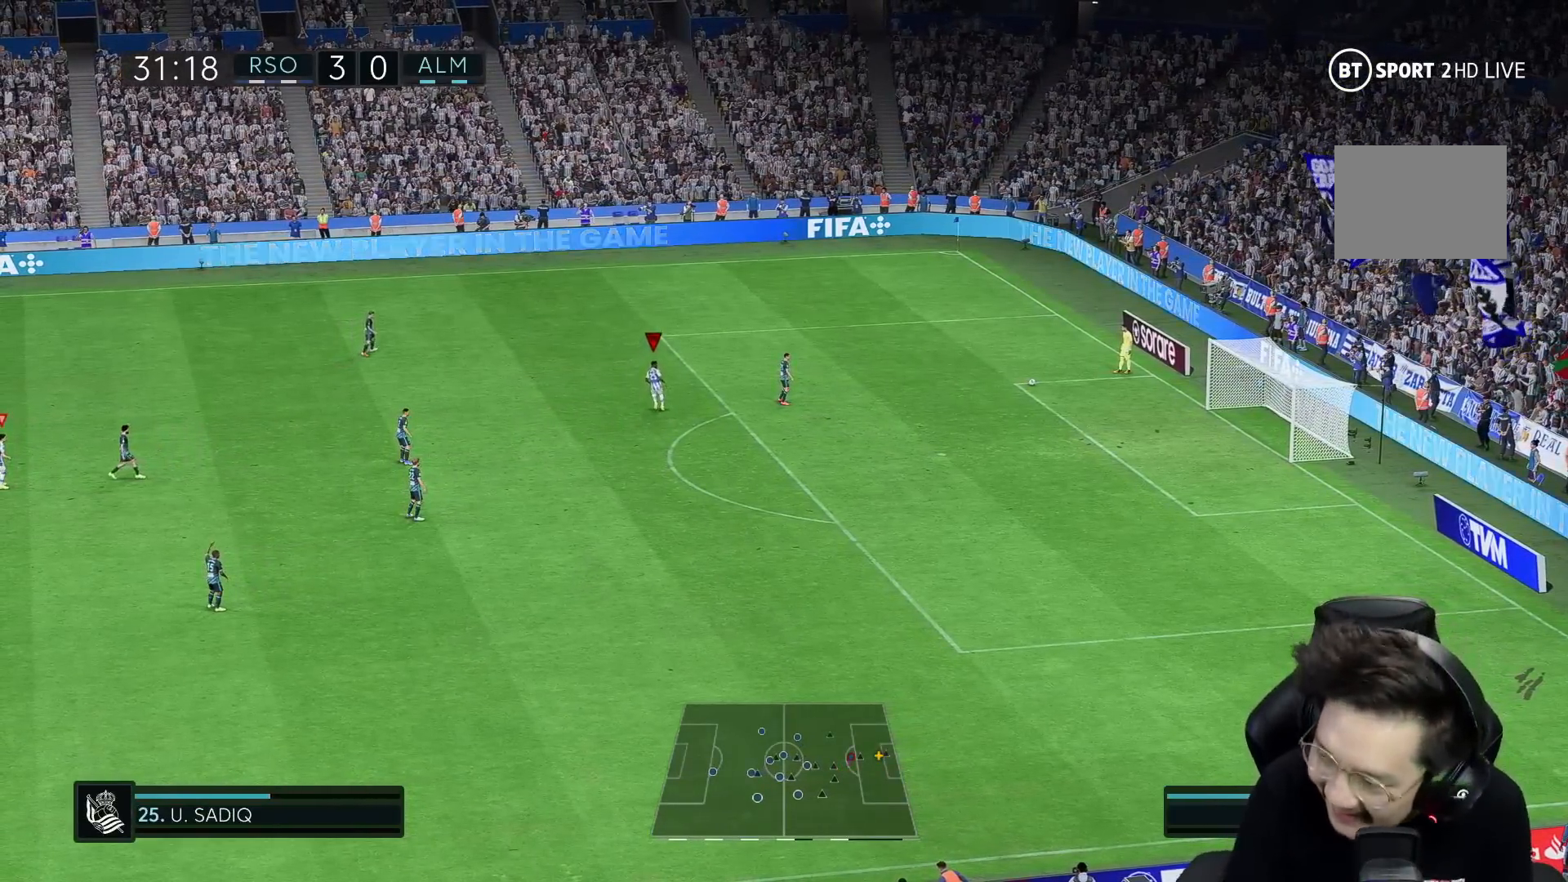
{"buttons": ["R1"], "left_stick": "right", "right_stick": "center", "events": [[17, "R1", "up"], [50, "right_stick", "center"], [117, "R1", "down"]]}
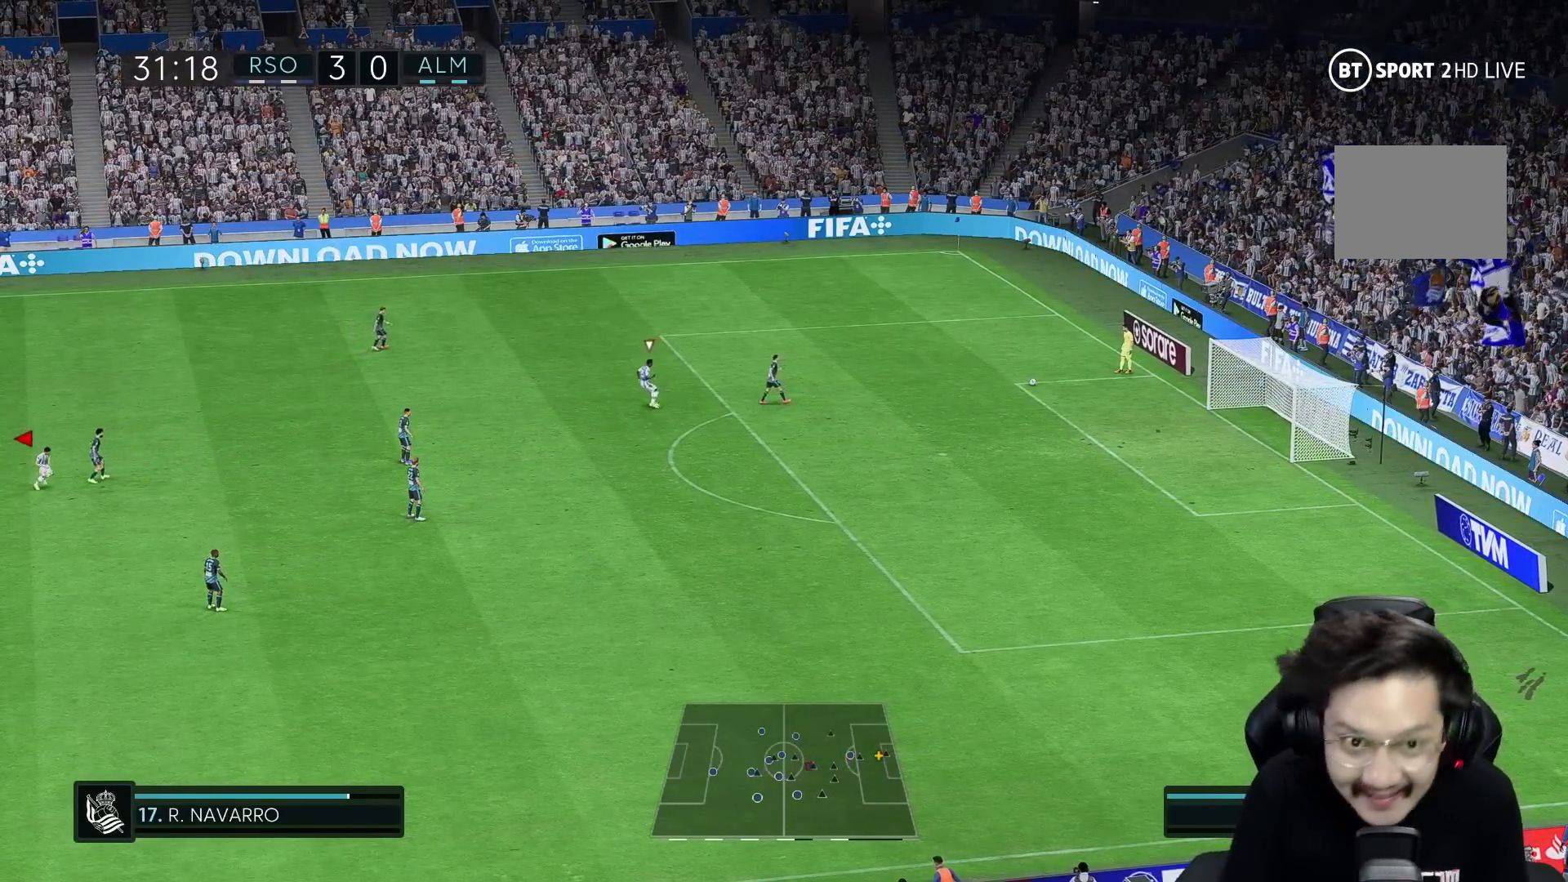
{"buttons": [], "left_stick": "right", "right_stick": "center", "events": [[333, "L1", "down"], [333, "R1", "up"], [450, "L1", "up"]]}
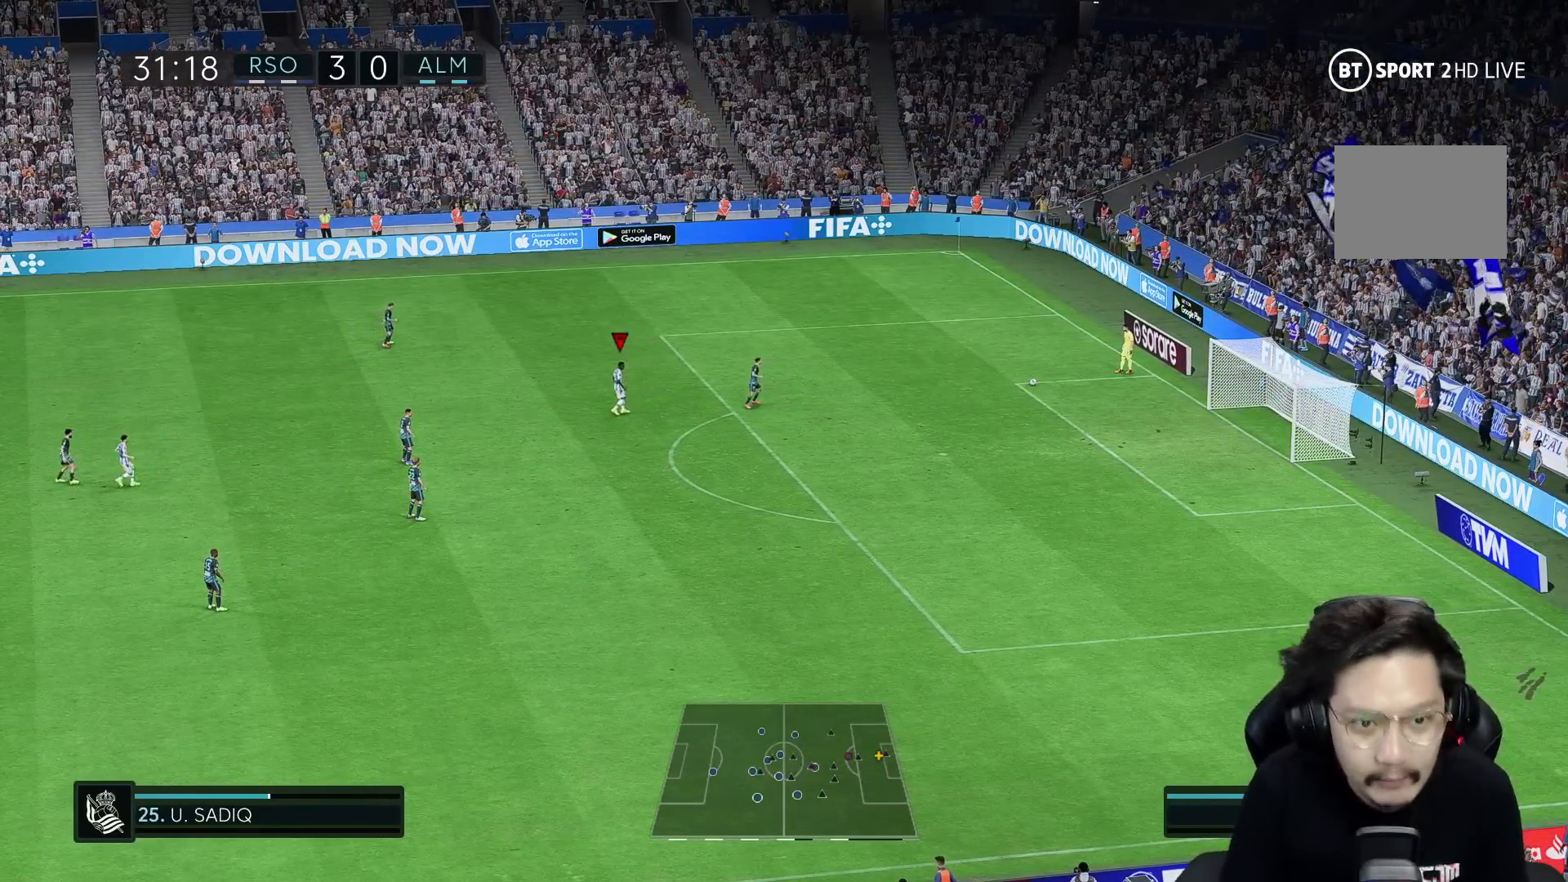
{"buttons": ["R1"], "left_stick": "up-right", "right_stick": "center", "events": [[50, "R1", "down"], [317, "left_stick", "up-right"]]}
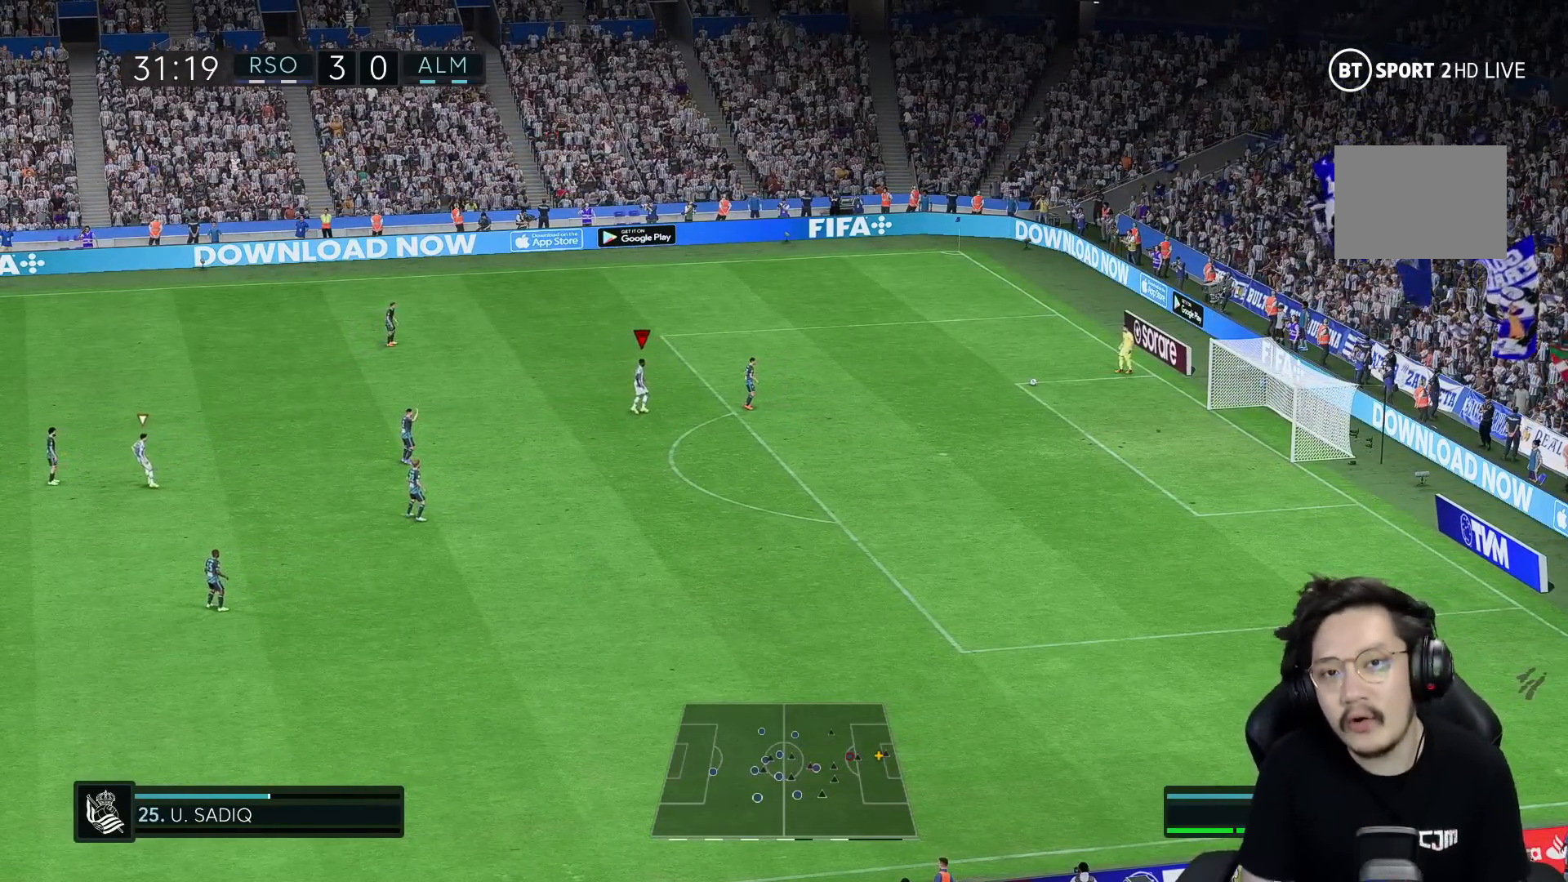
{"buttons": ["R1"], "left_stick": "up-right", "right_stick": "center", "events": []}
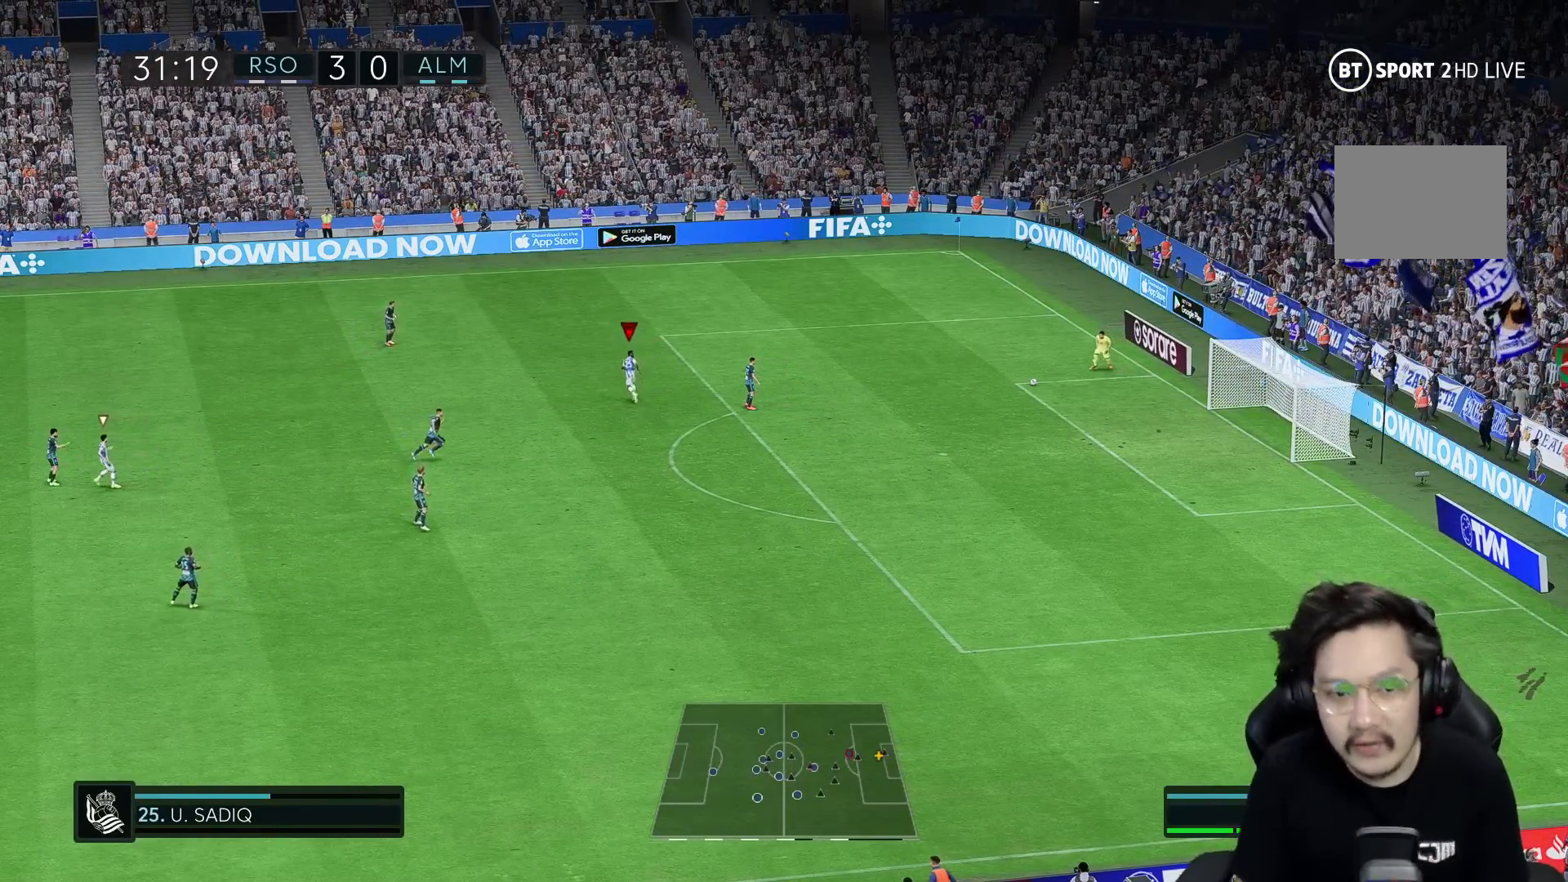
{"buttons": [], "left_stick": "down-right", "right_stick": "center", "events": [[217, "left_stick", "right"], [333, "R1", "up"], [367, "left_stick", "down-right"]]}
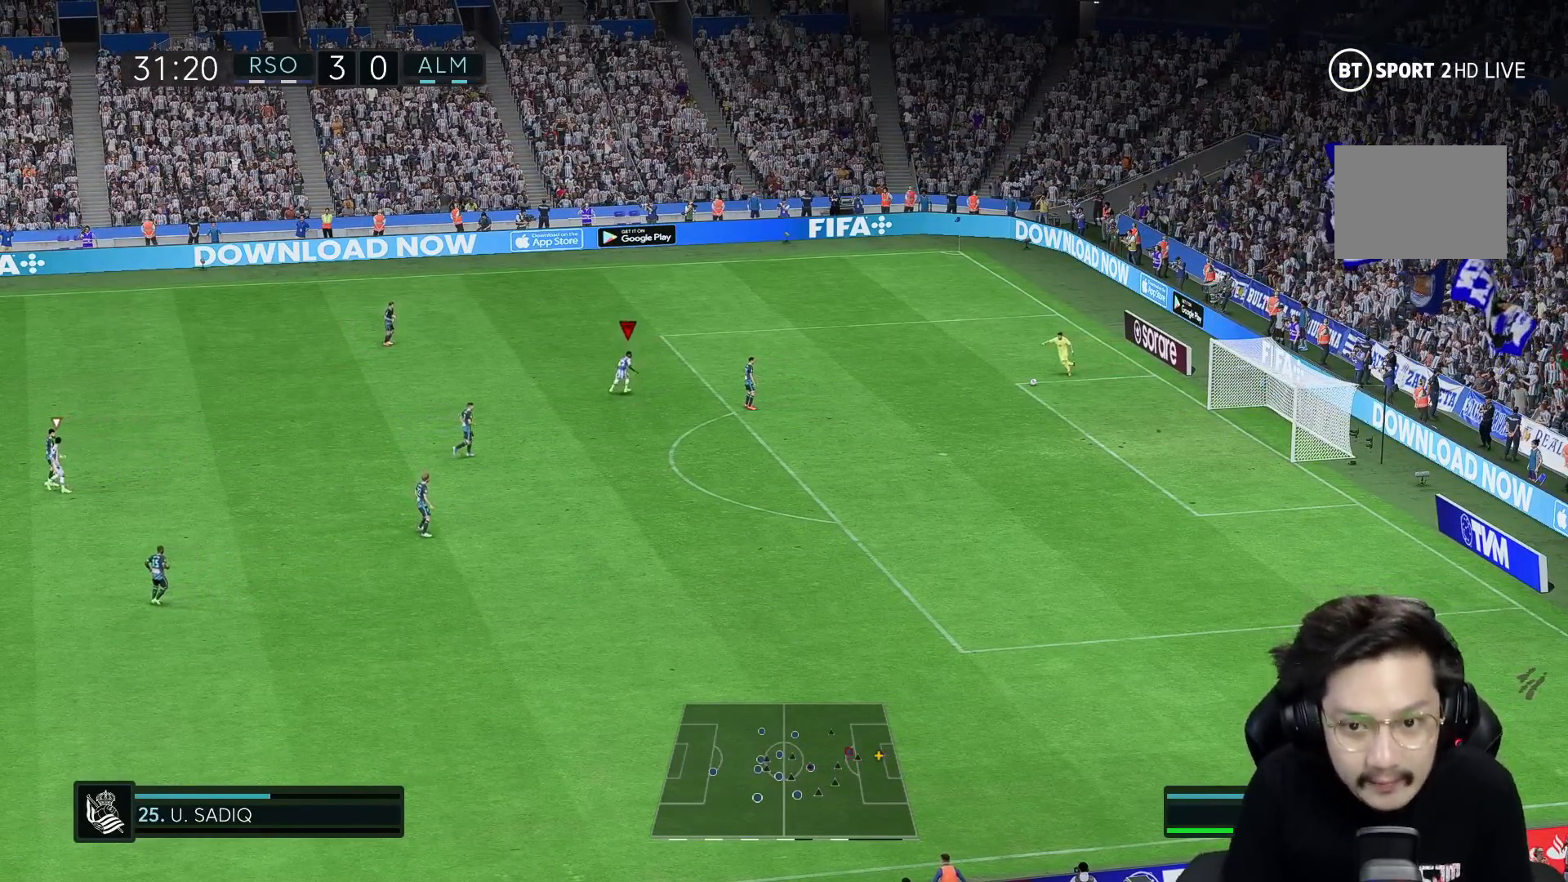
{"buttons": [], "left_stick": "down-right", "right_stick": "center", "events": []}
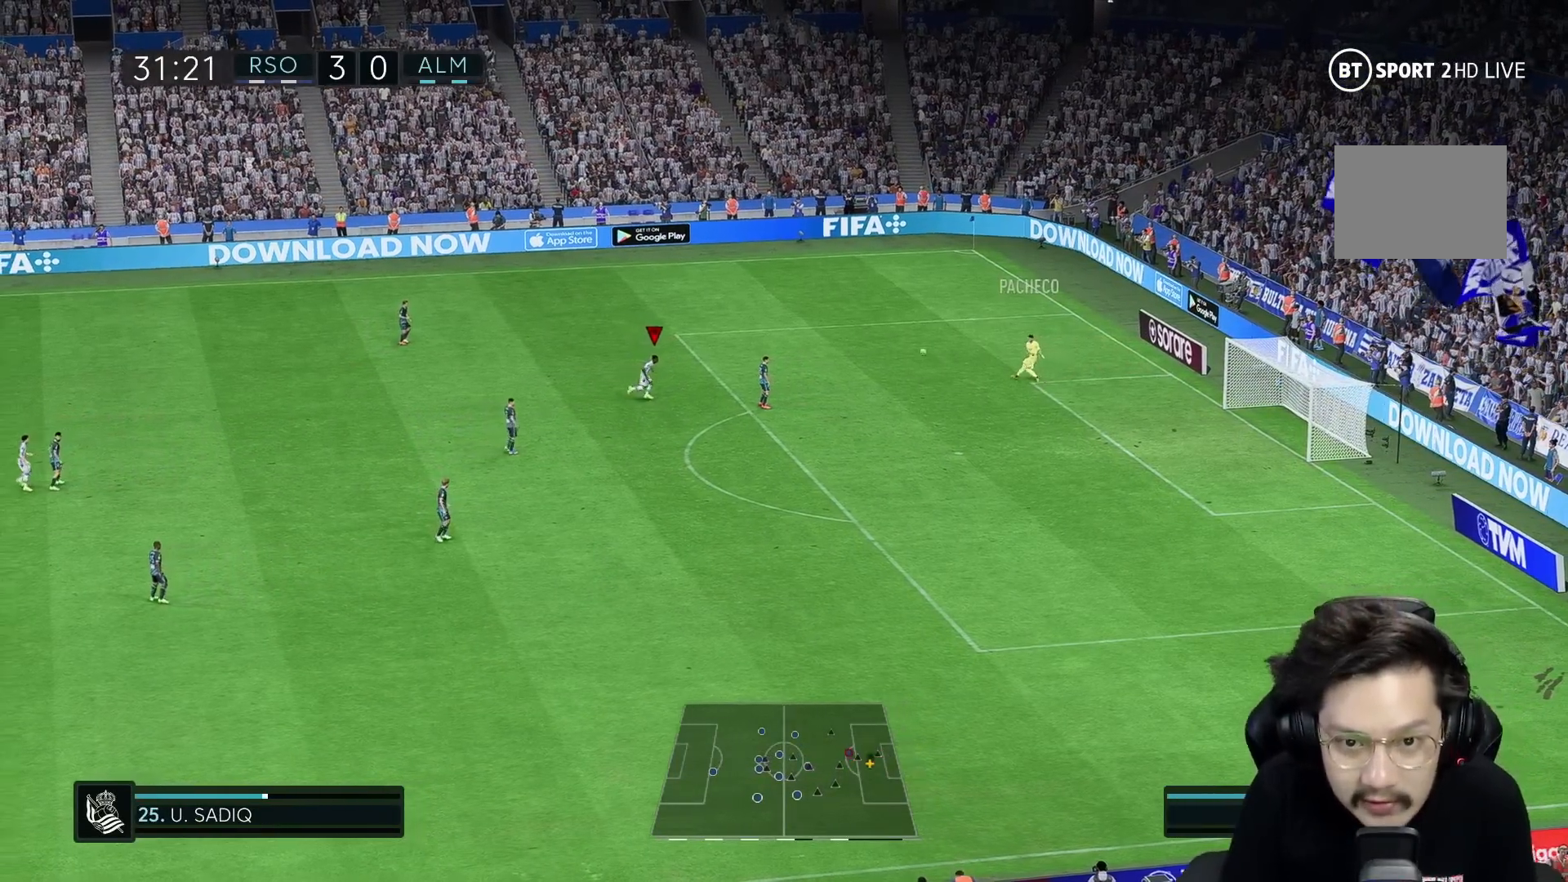
{"buttons": ["R1"], "left_stick": "down-right", "right_stick": "center", "events": [[183, "R1", "down"]]}
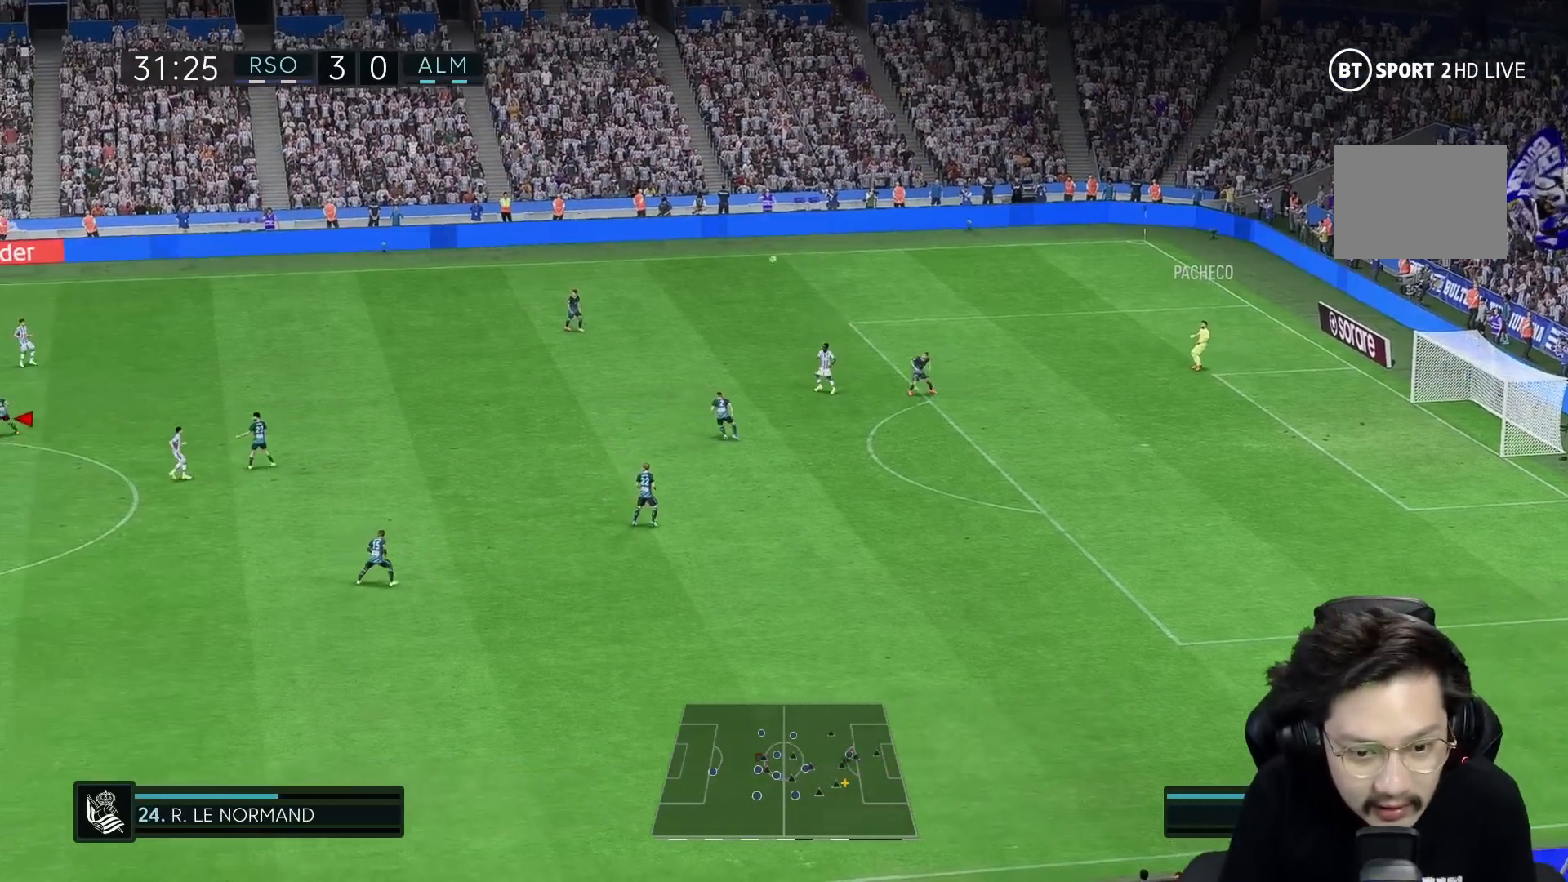
{"buttons": ["R1"], "left_stick": "right", "right_stick": "center", "events": [[233, "left_stick", "right"]]}
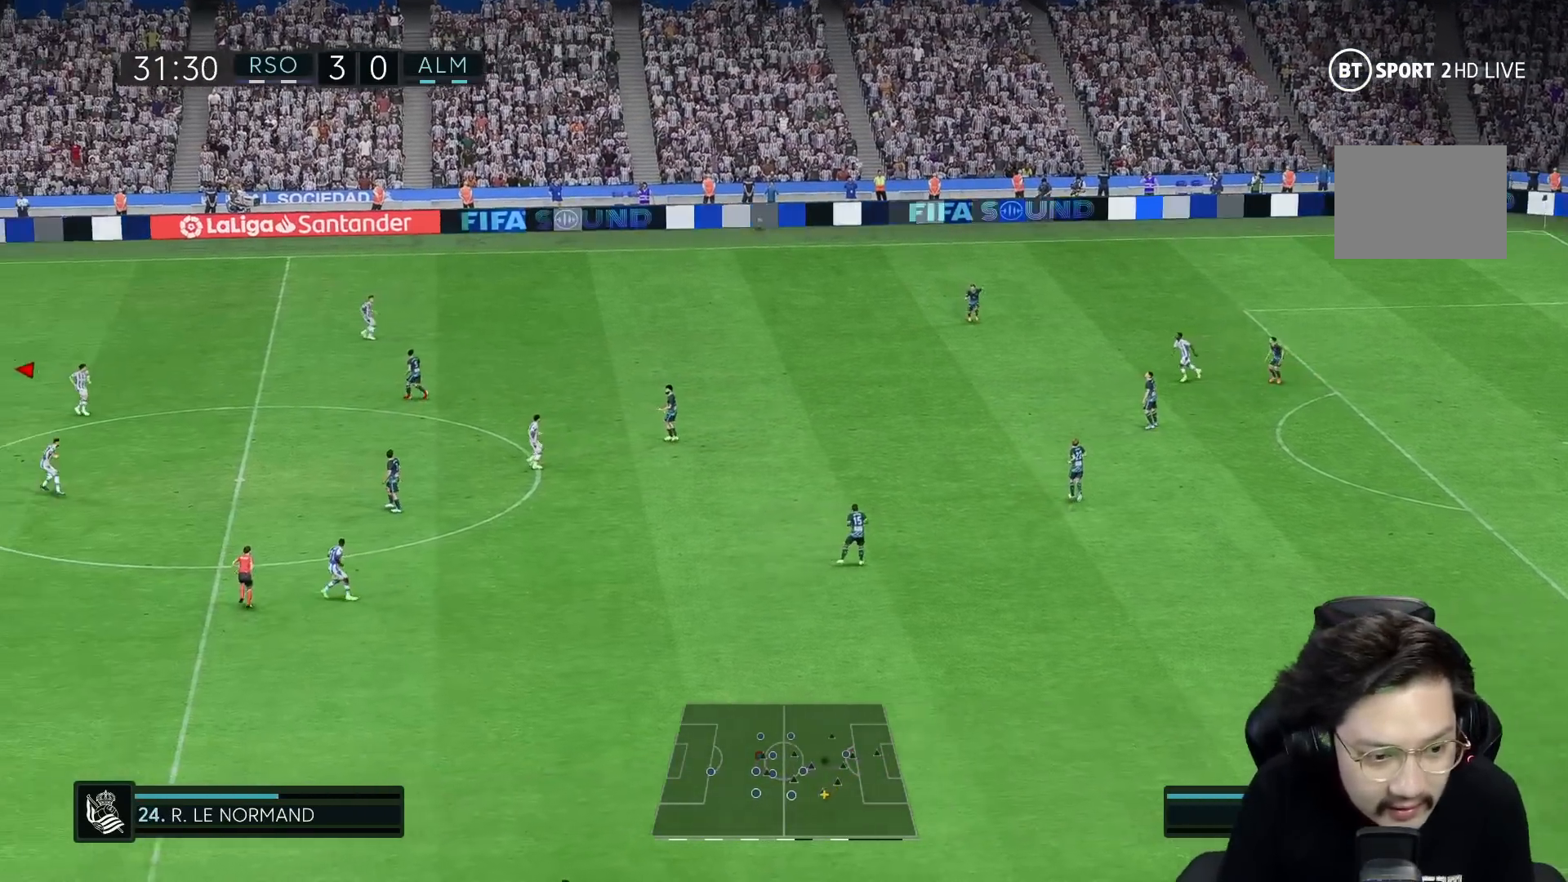
{"buttons": ["R1", "R2"], "left_stick": "right", "right_stick": "center", "events": [[483, "R2", "down"]]}
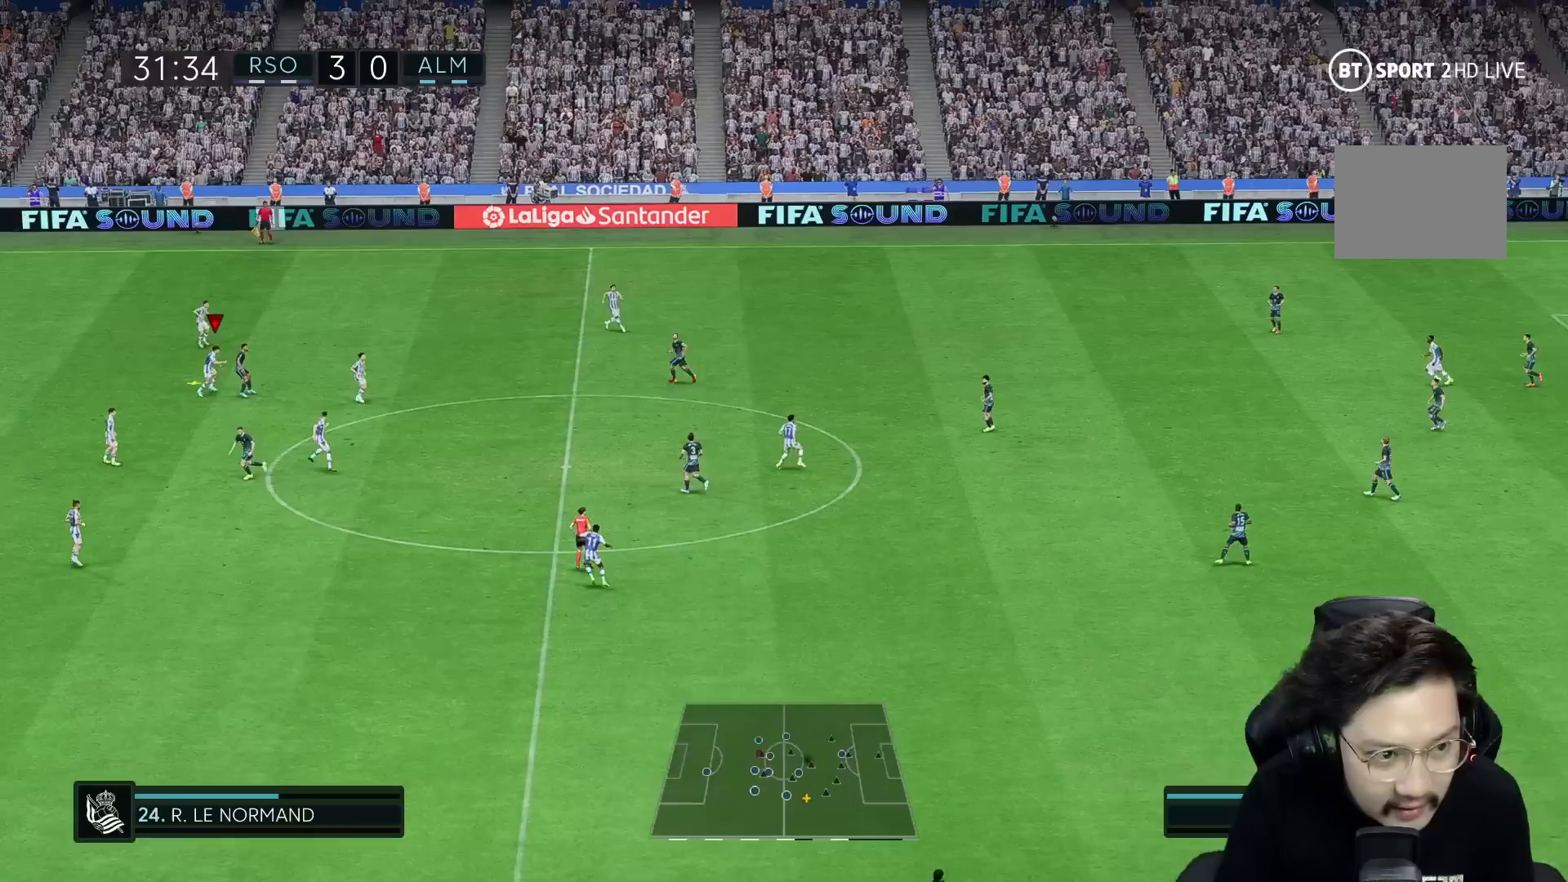
{"buttons": [], "left_stick": "right", "right_stick": "center", "events": [[417, "R1", "up"], [417, "R2", "up"]]}
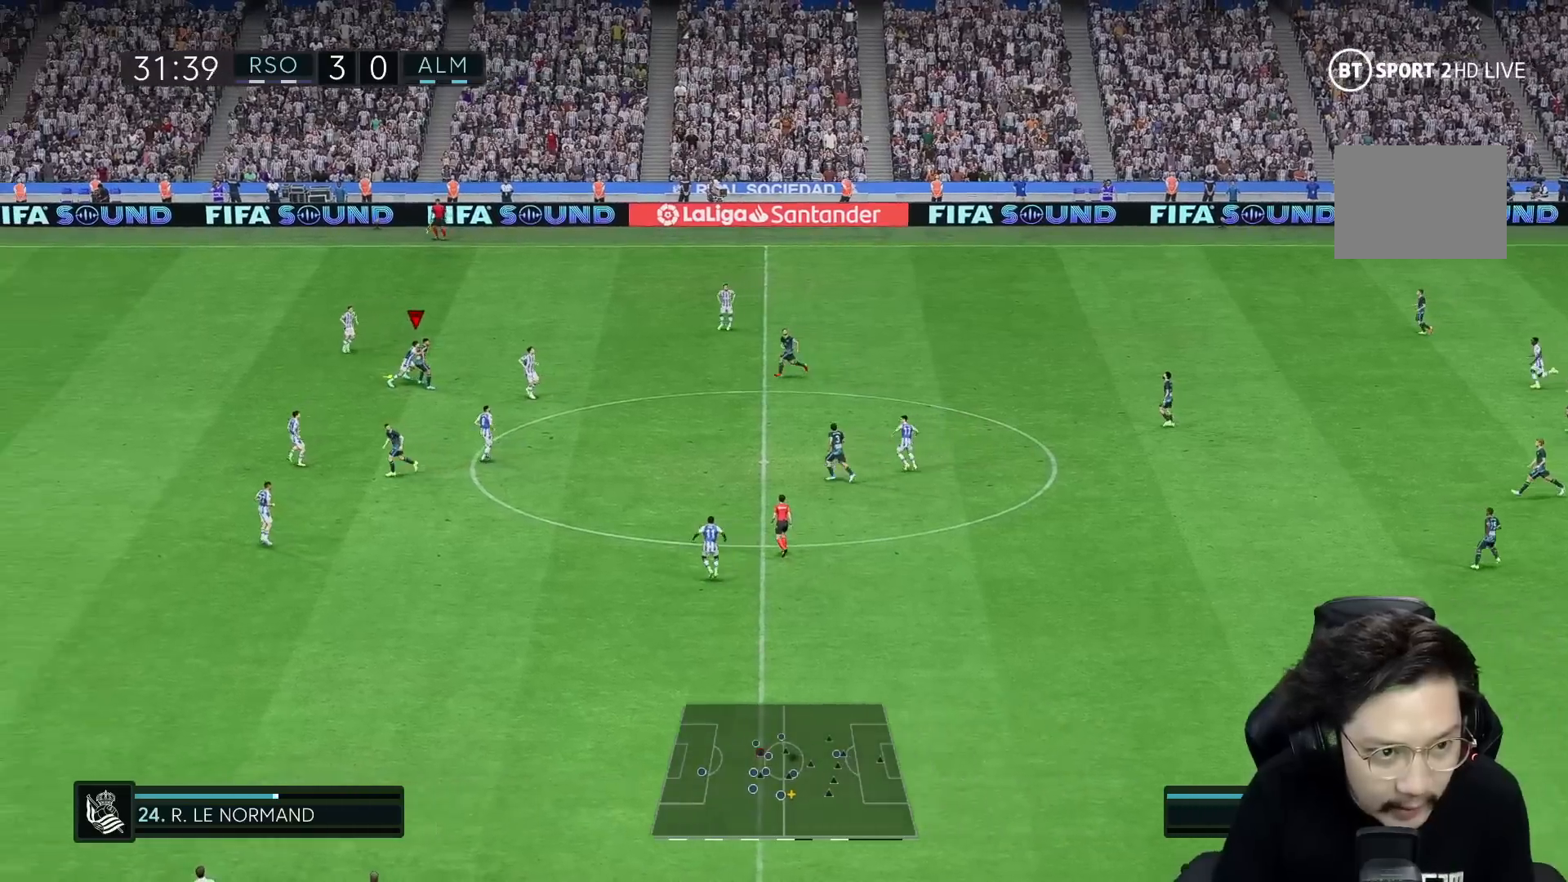
{"buttons": ["R2"], "left_stick": "down-right", "right_stick": "center", "events": [[150, "R2", "down"], [233, "A", "down"], [350, "left_stick", "down-right"], [433, "R1", "down"], [467, "A", "up"], [500, "R1", "up"]]}
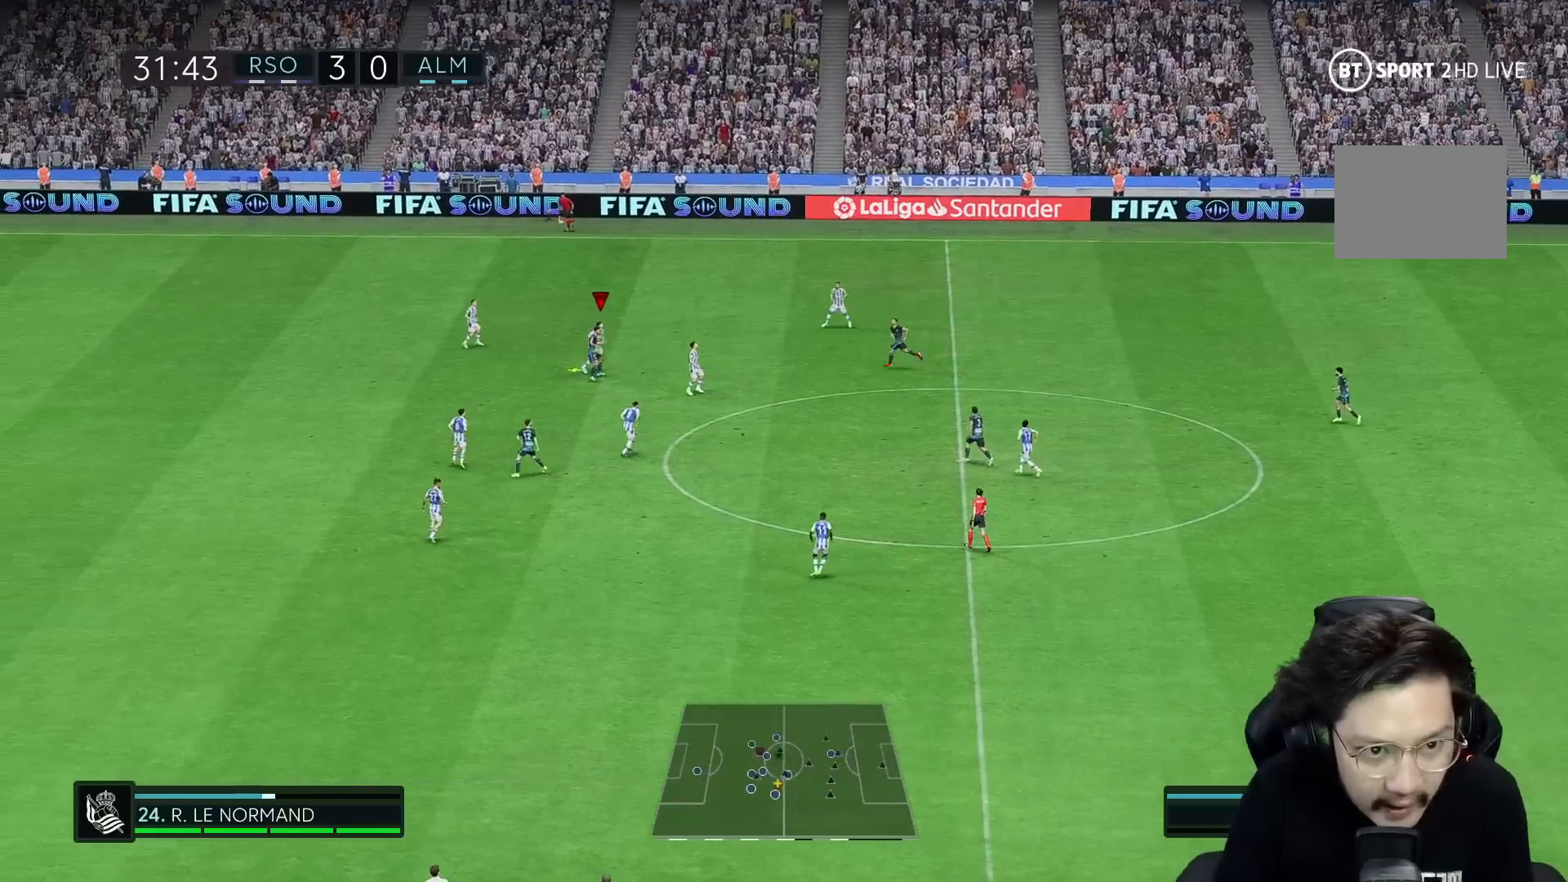
{"buttons": [], "left_stick": "down", "right_stick": "center", "events": [[17, "R1", "down"], [83, "R1", "up"], [117, "left_stick", "down"], [167, "R2", "up"], [183, "A", "down"], [233, "A", "up"], [233, "R2", "down"], [400, "R2", "up"]]}
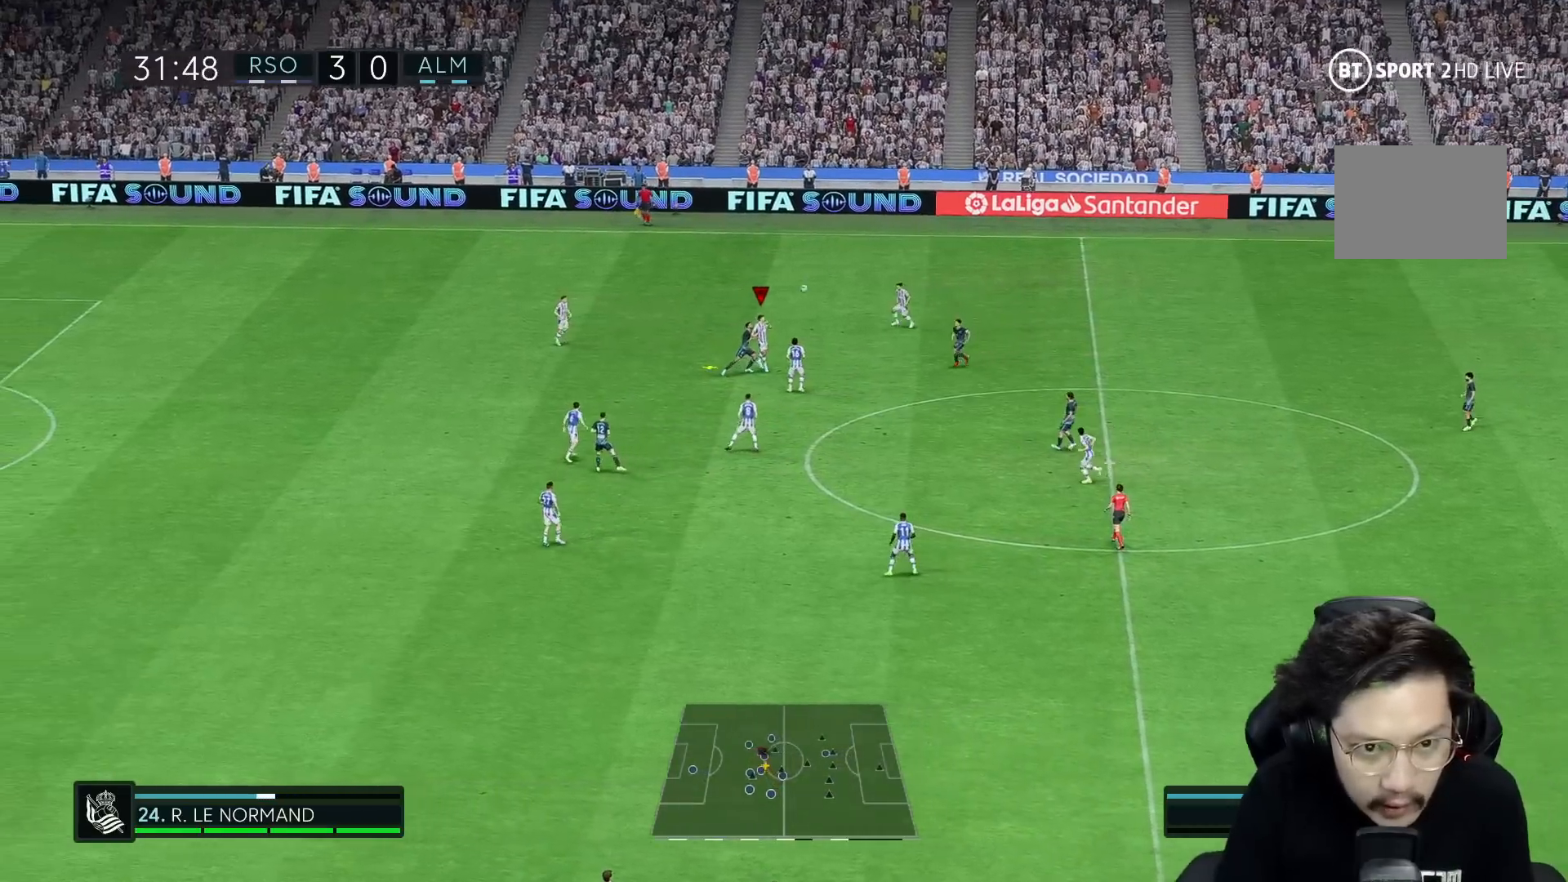
{"buttons": [], "left_stick": "down-right", "right_stick": "center", "events": [[350, "left_stick", "down-right"]]}
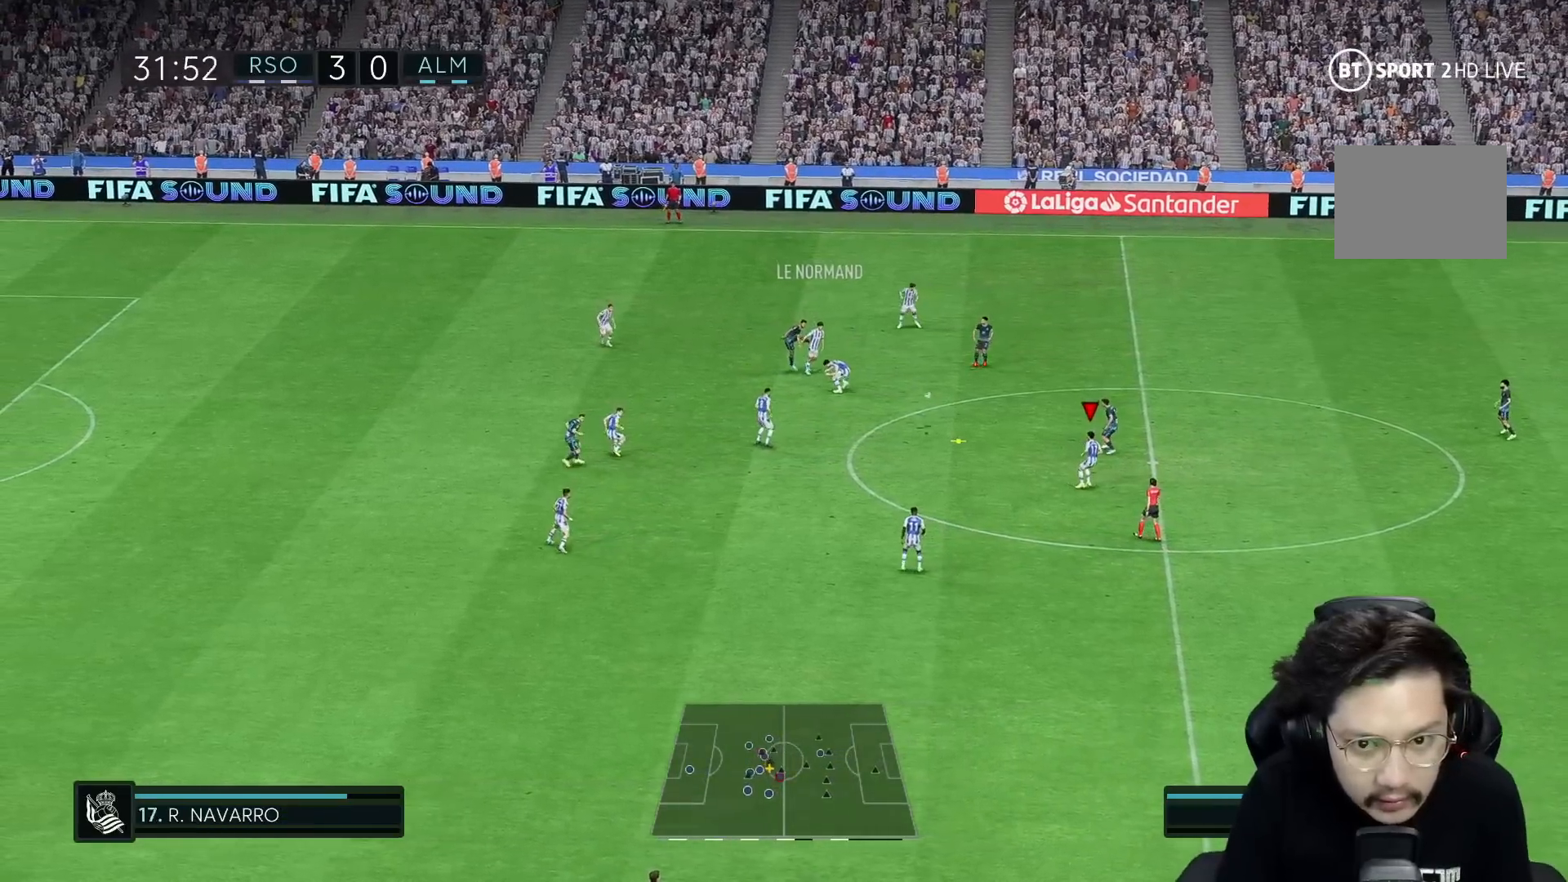
{"buttons": [], "left_stick": "left", "right_stick": "center", "events": [[250, "left_stick", "down-left"], [333, "left_stick", "left"], [350, "R2", "down"], [483, "R2", "up"]]}
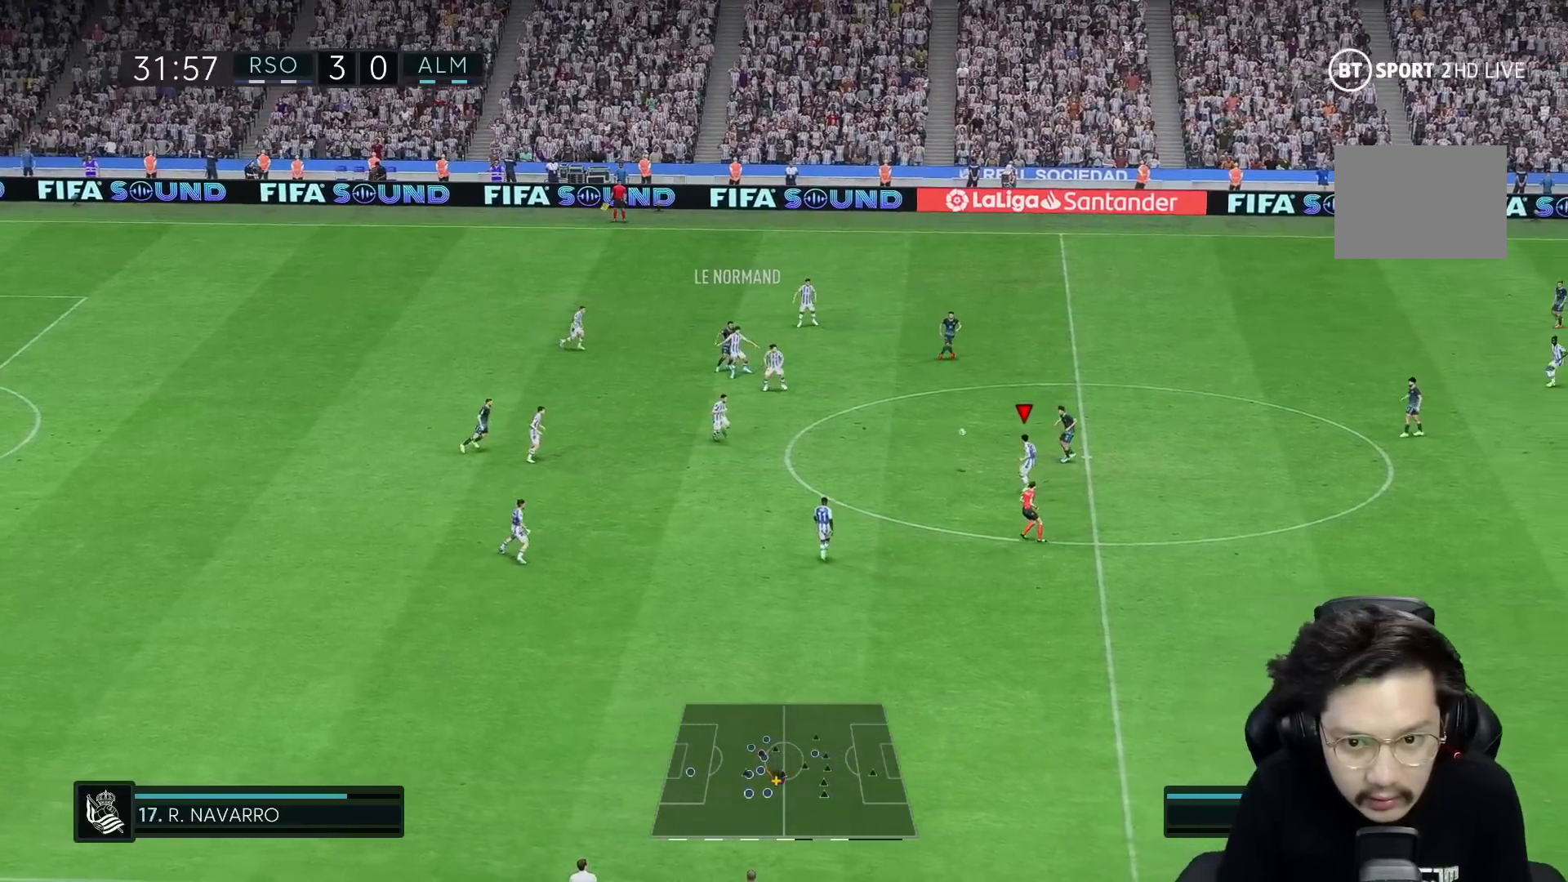
{"buttons": [], "left_stick": "left", "right_stick": "center", "events": []}
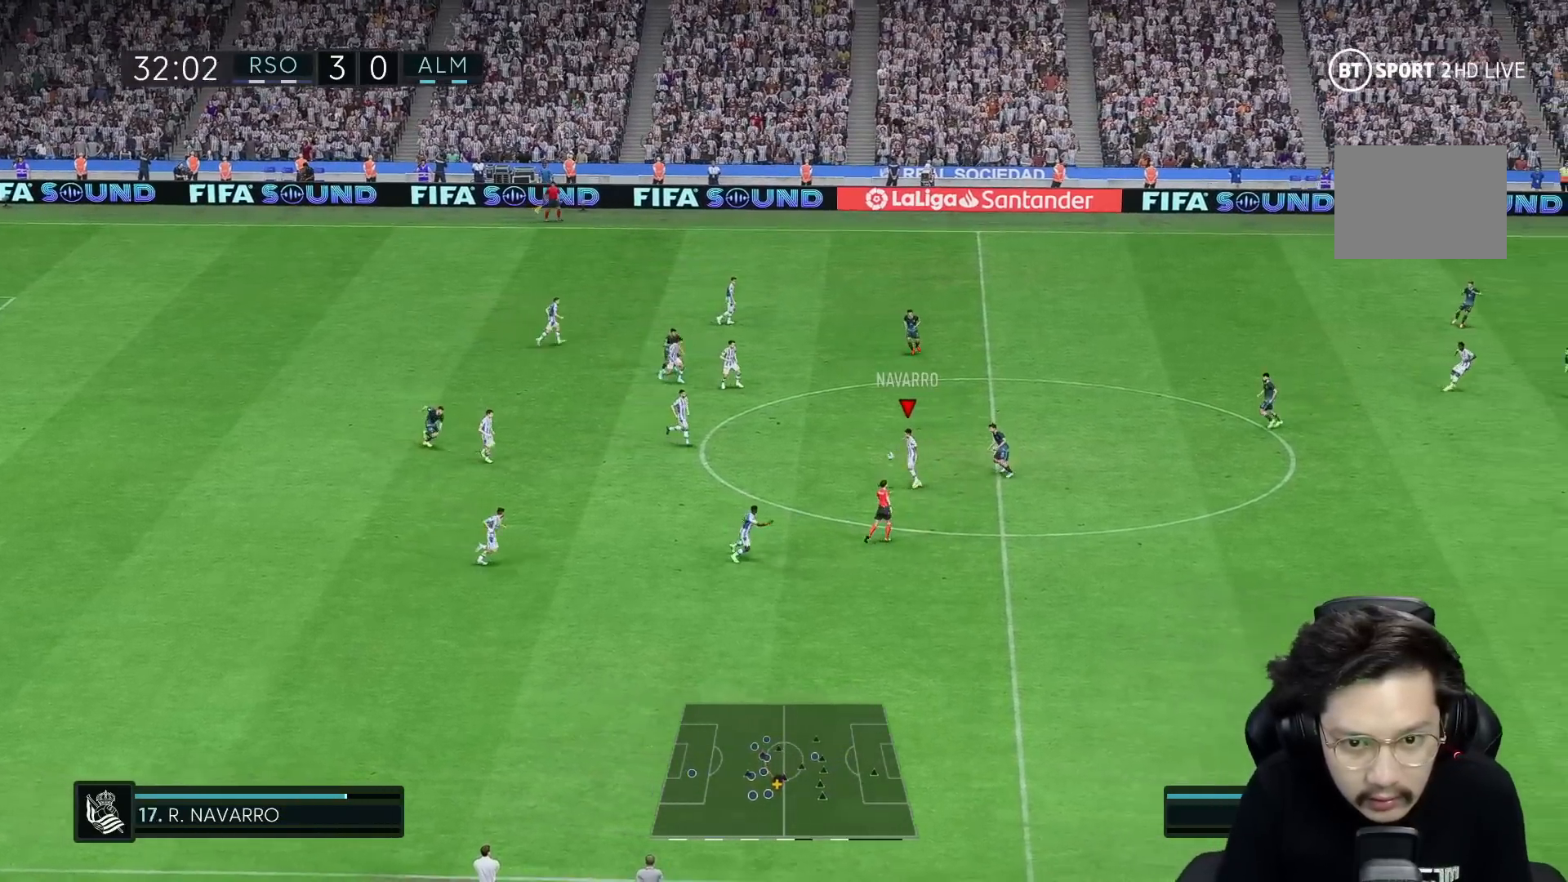
{"buttons": ["R1"], "left_stick": "down-right", "right_stick": "center", "events": [[150, "left_stick", "down"], [233, "A", "down"], [283, "A", "up"], [450, "left_stick", "down-right"], [483, "R1", "down"]]}
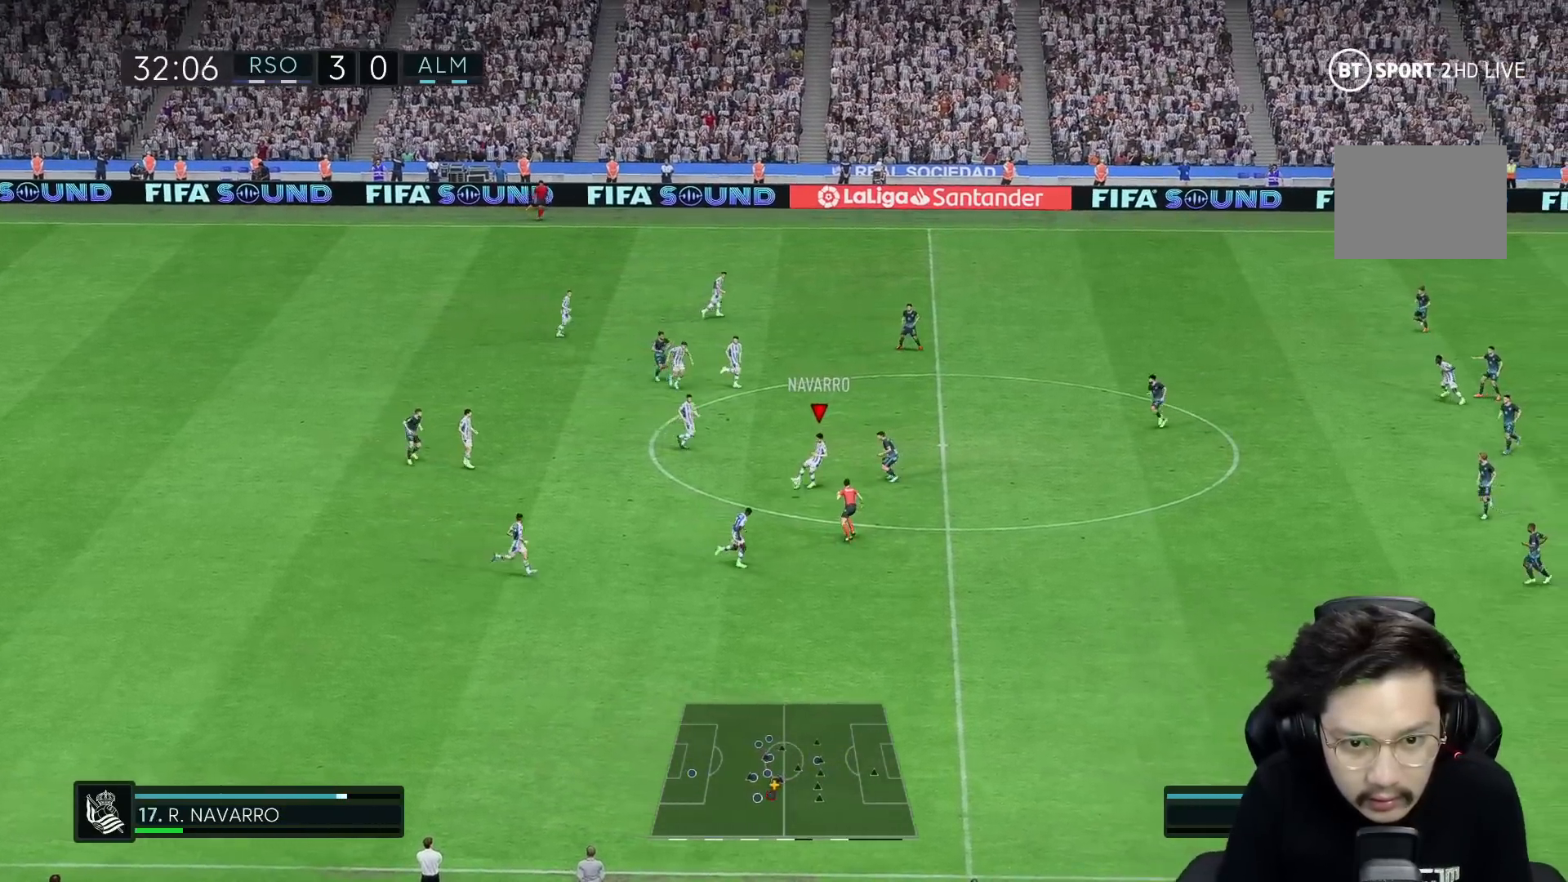
{"buttons": [], "left_stick": "down-right", "right_stick": "center", "events": [[100, "R1", "up"]]}
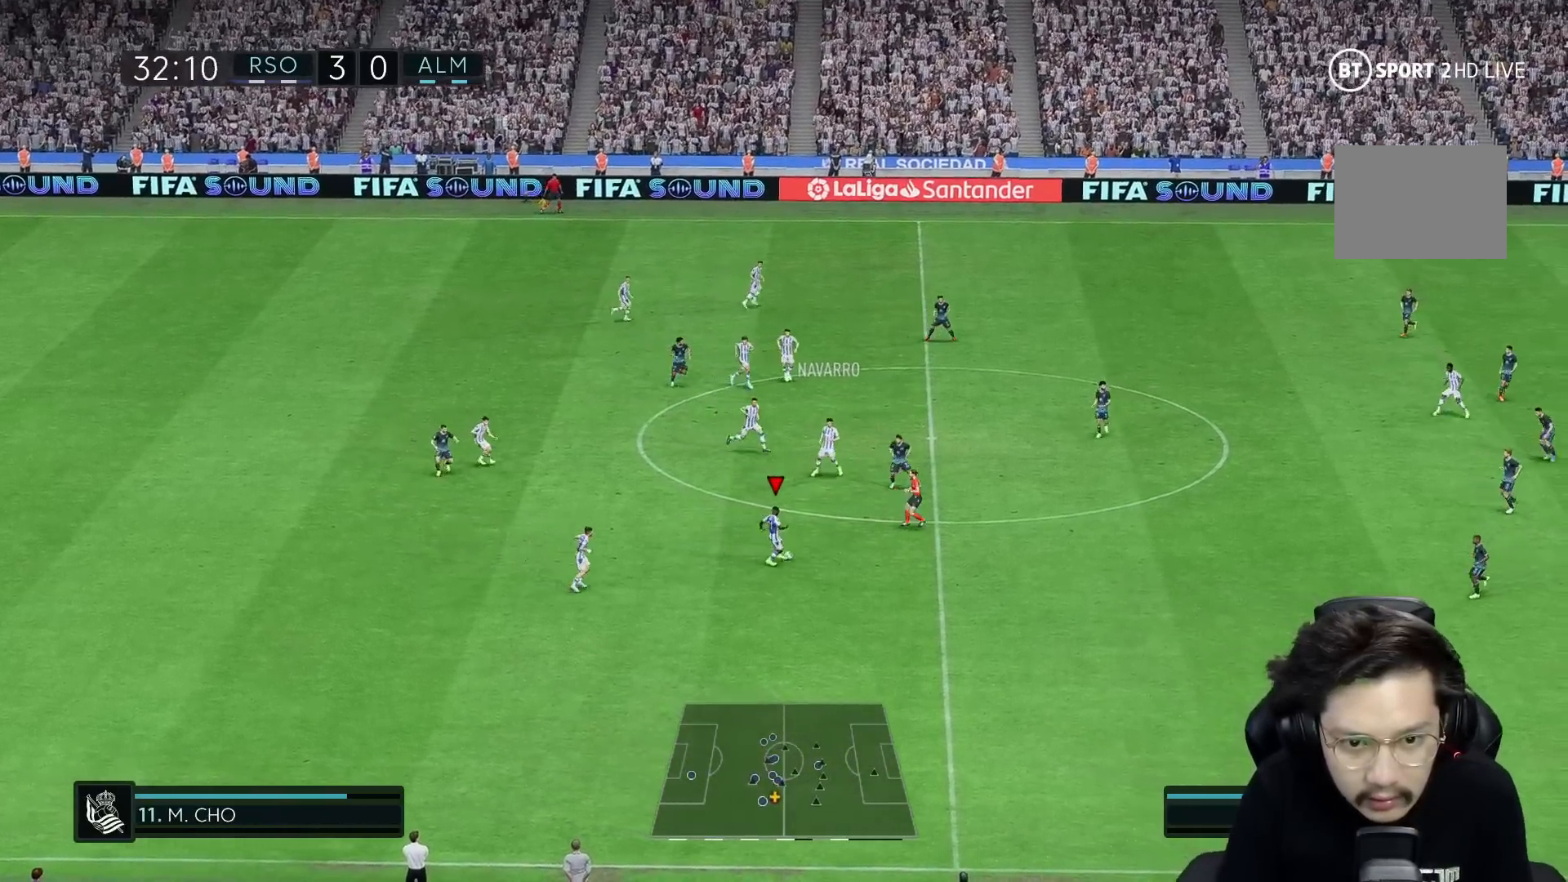
{"buttons": [], "left_stick": "down-right", "right_stick": "center", "events": []}
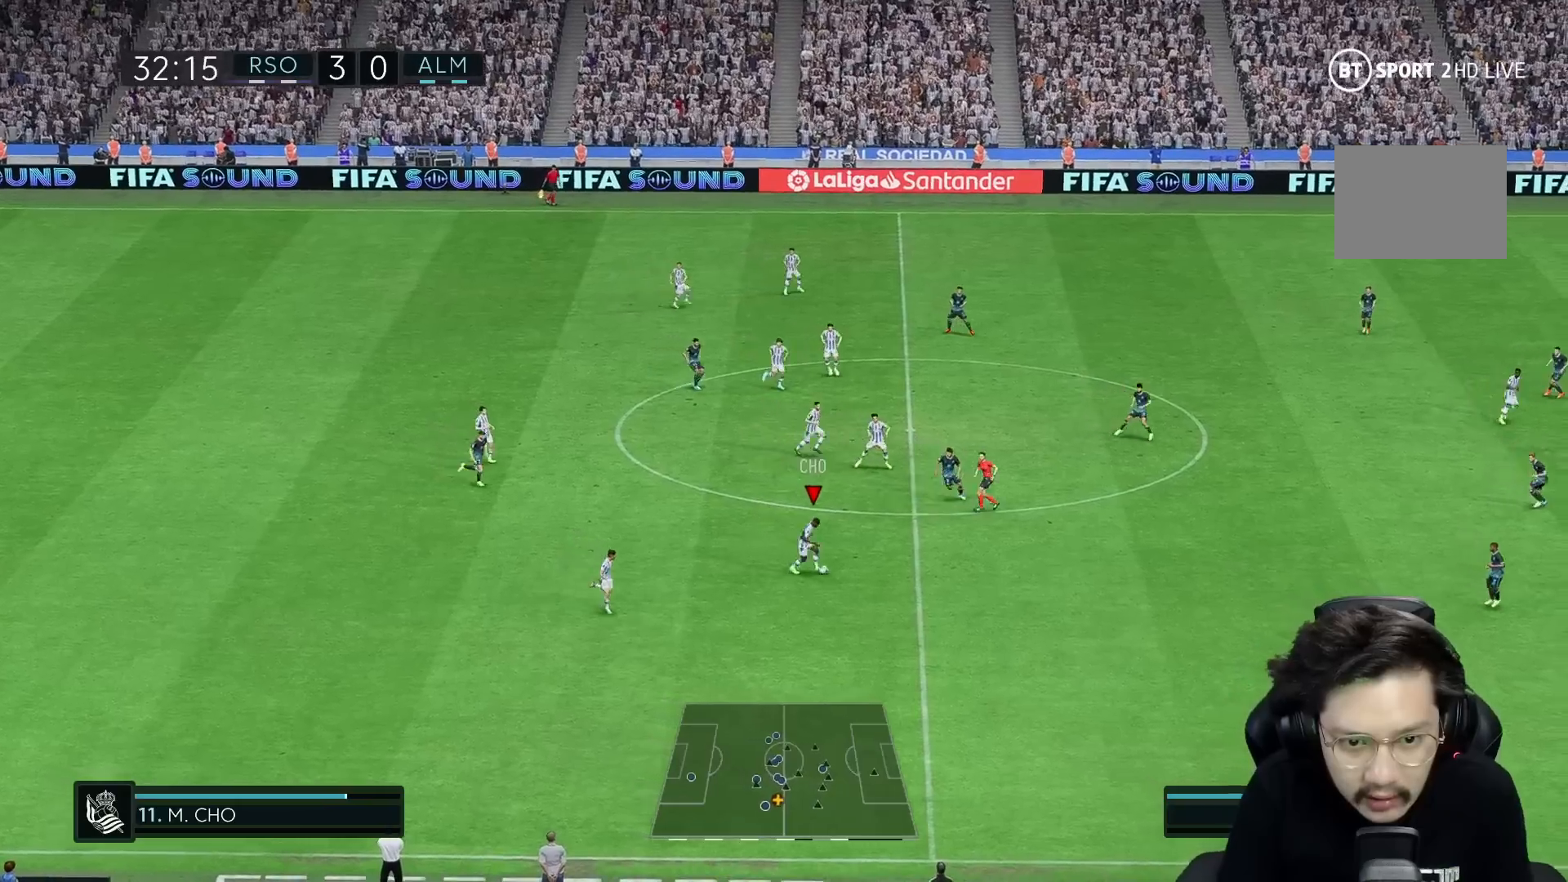
{"buttons": [], "left_stick": "down-right", "right_stick": "center", "events": [[17, "R1", "down"], [217, "R1", "up"]]}
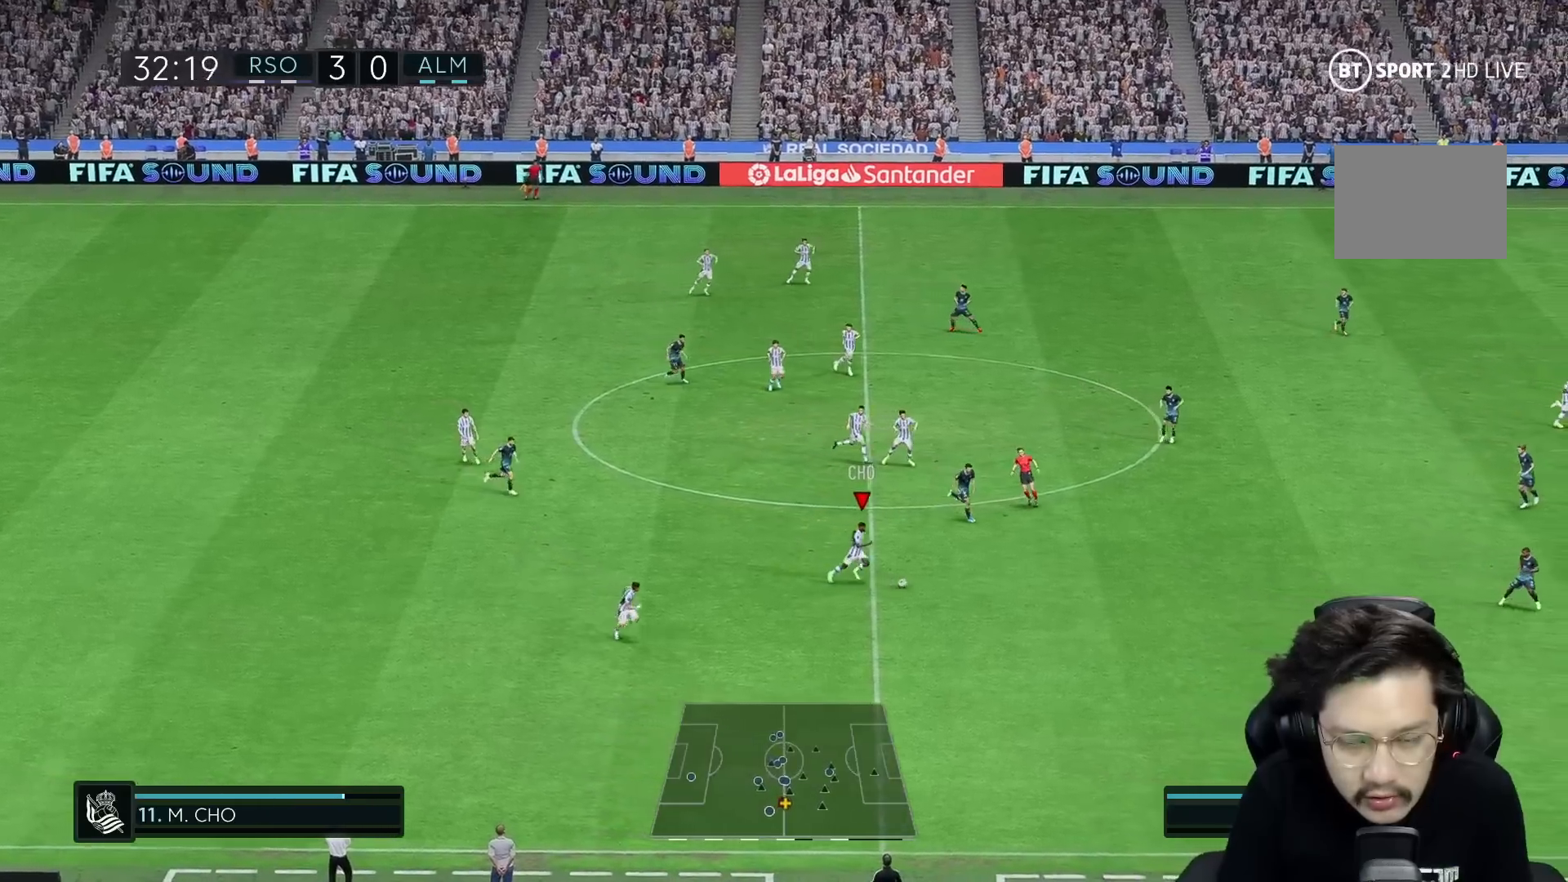
{"buttons": [], "left_stick": "center", "right_stick": "center", "events": [[133, "left_stick", "center"], [167, "right_stick", "down"], [500, "right_stick", "center"]]}
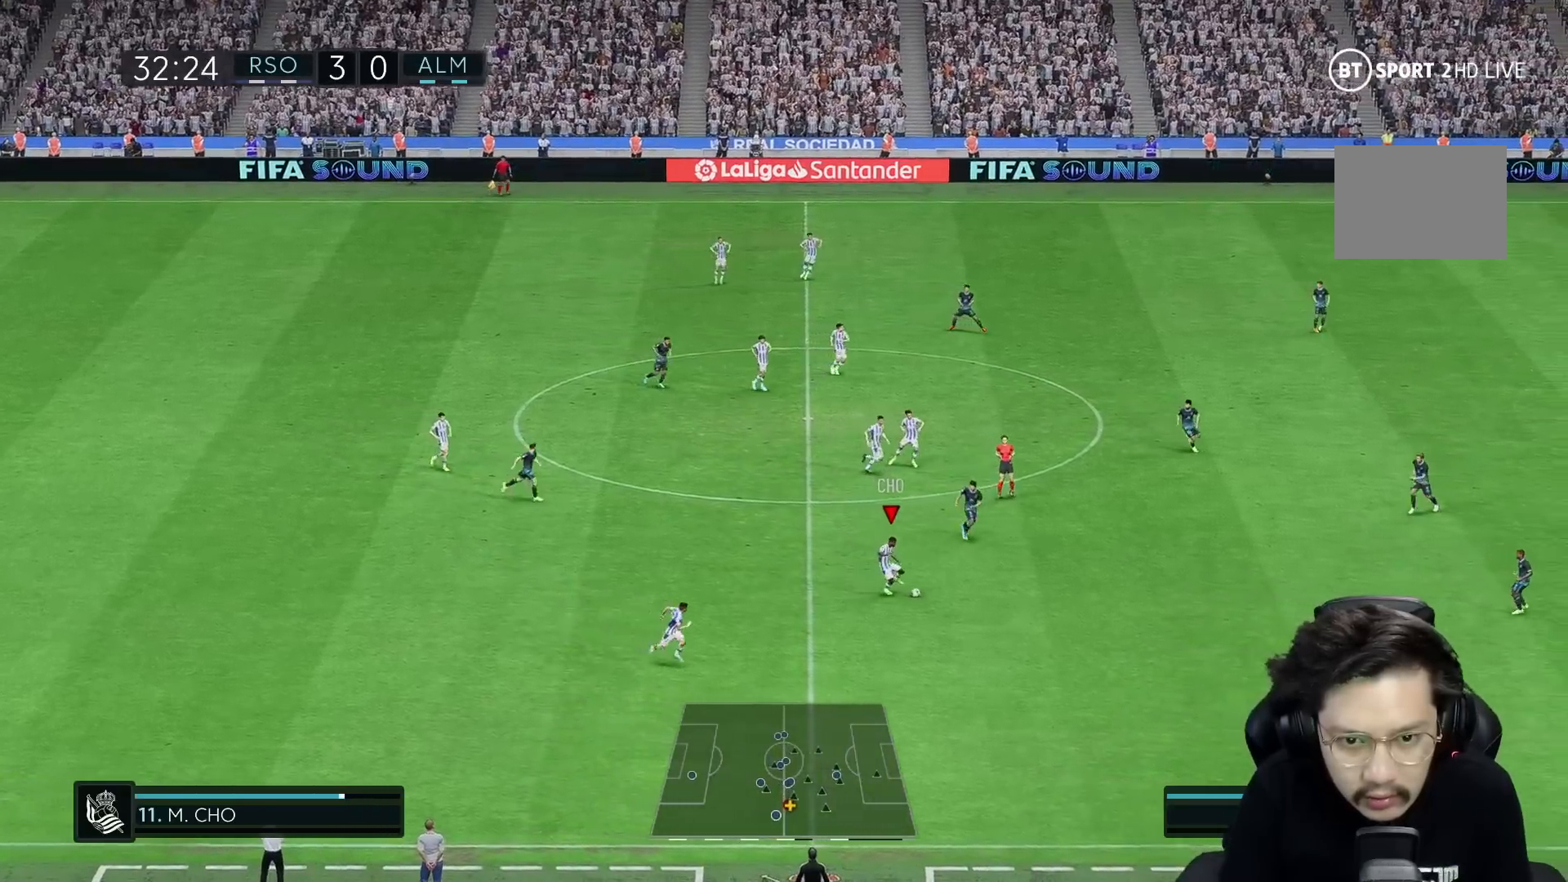
{"buttons": [], "left_stick": "center", "right_stick": "center", "events": [[67, "A", "down"], [67, "left_stick", "up"], [167, "A", "up"], [200, "left_stick", "center"]]}
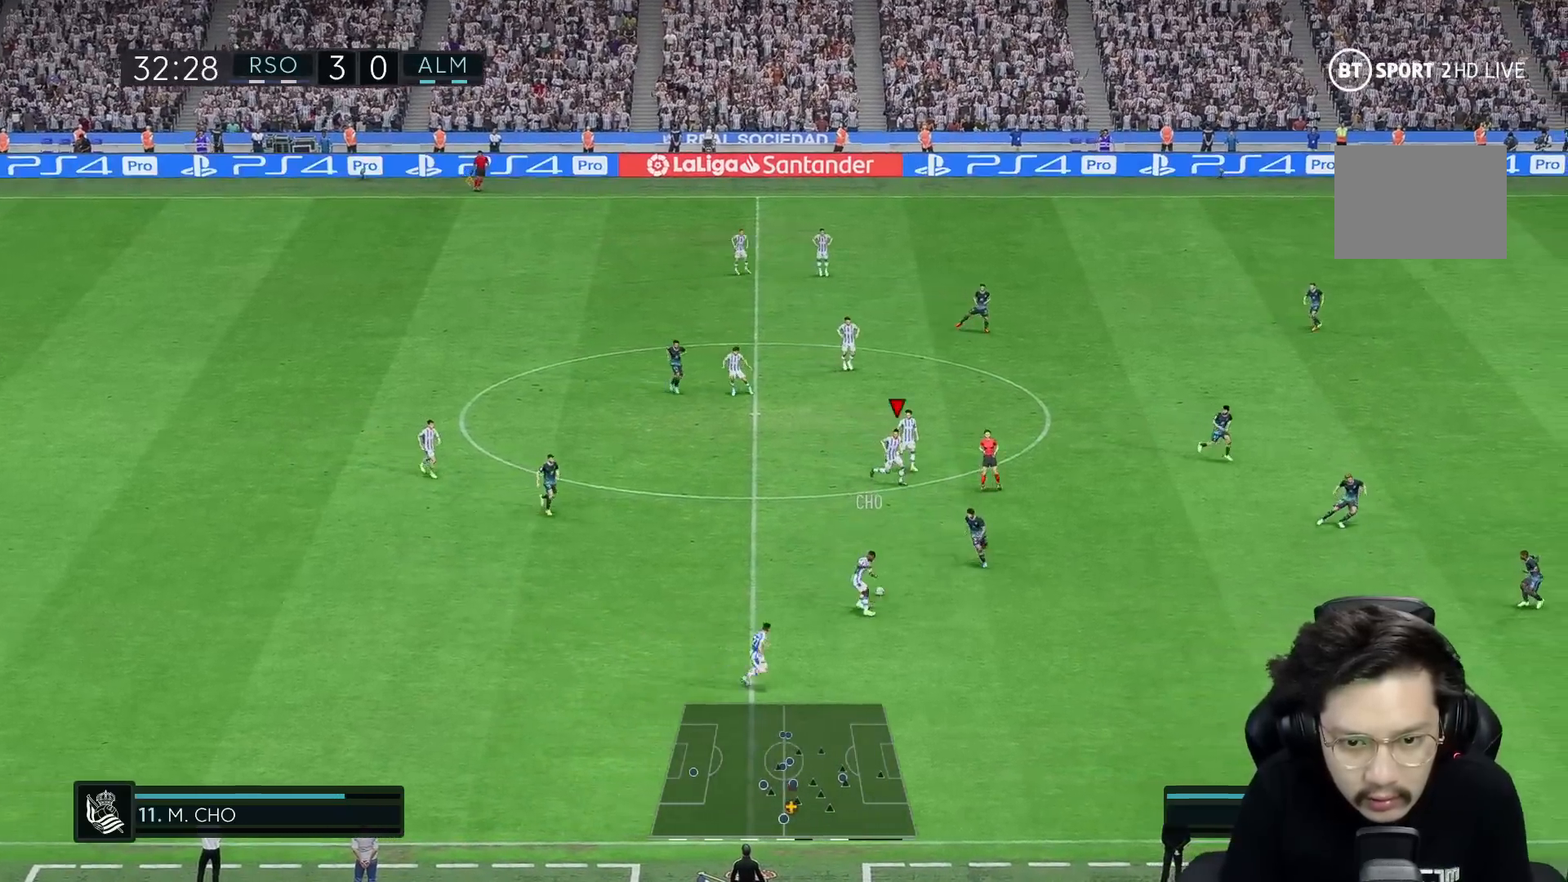
{"buttons": [], "left_stick": "right", "right_stick": "center", "events": [[50, "left_stick", "right"]]}
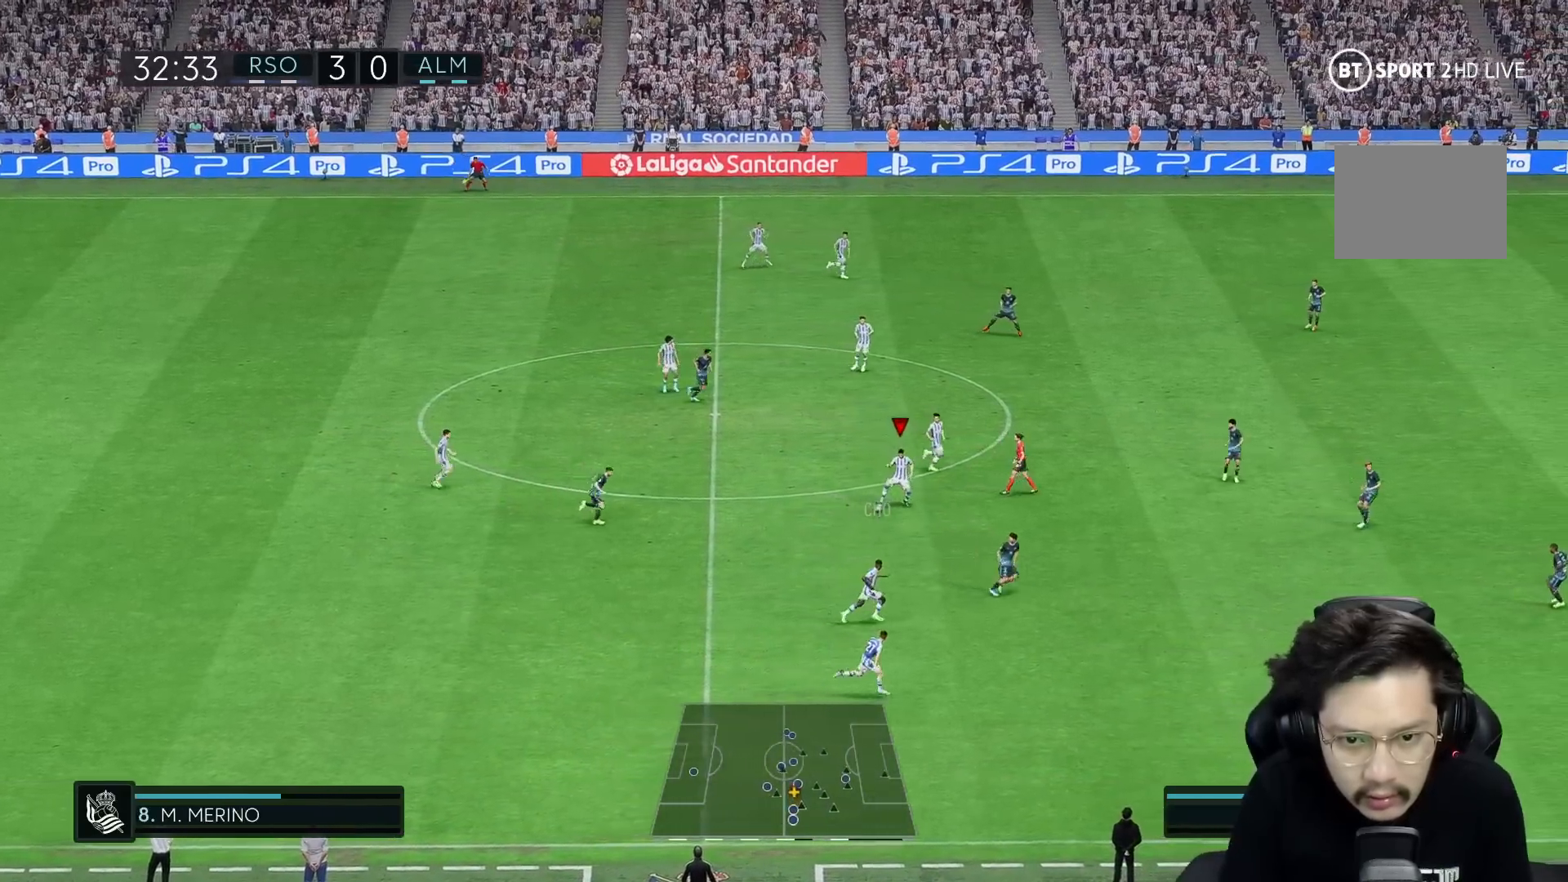
{"buttons": [], "left_stick": "up-right", "right_stick": "center", "events": [[267, "A", "down"], [300, "left_stick", "up-right"], [317, "A", "up"]]}